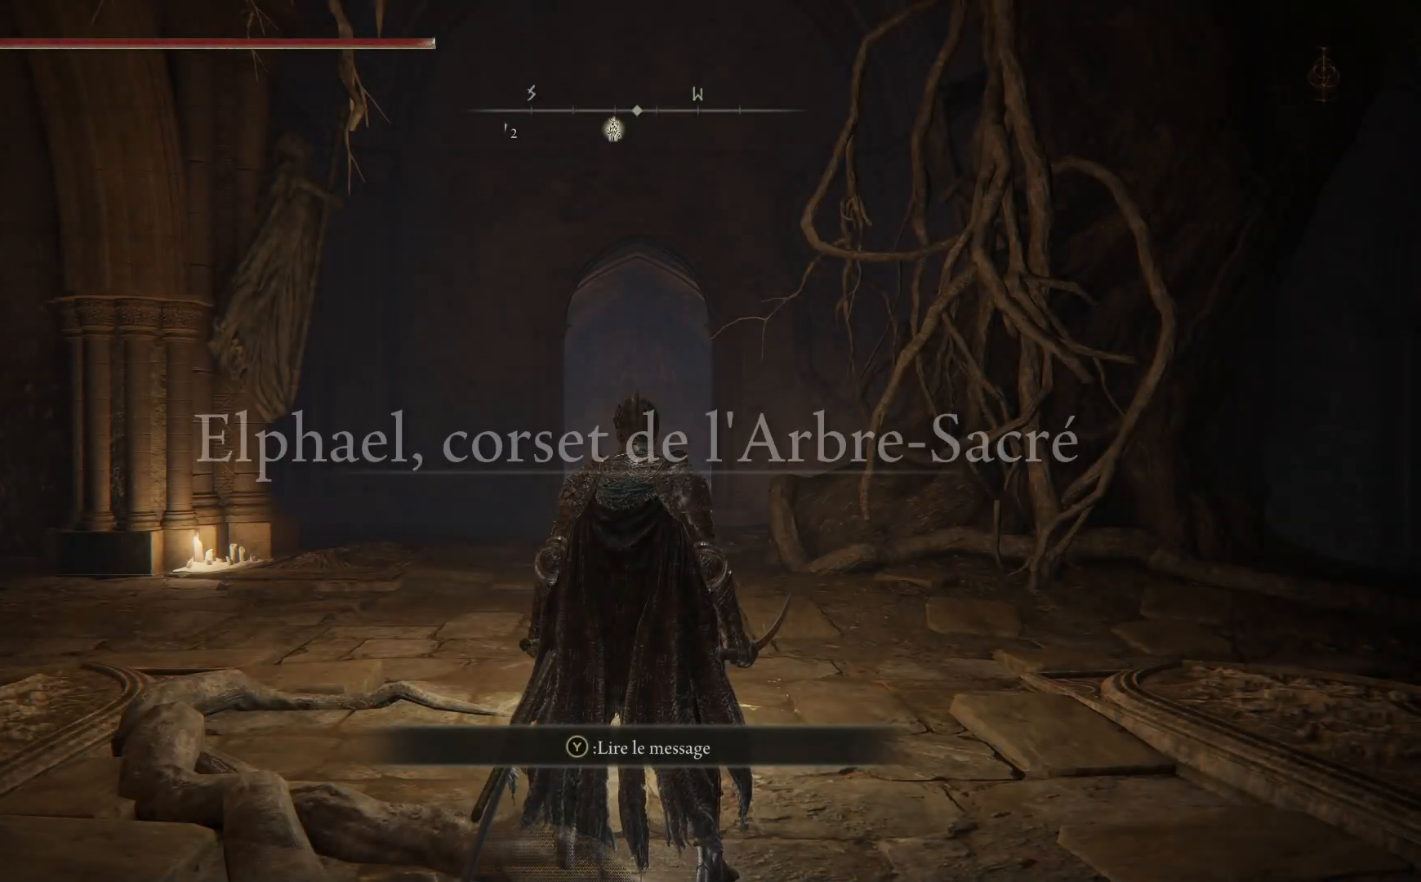
Gameplay with a controller (Xbox layout); each line is a JSON object with the inputs held at the frame after it. "events" lists button and stick changes between this image and that frame as [ms after this image, input, new state], when the widget could be followed in between.
{"buttons": ["B"], "left_stick": "up", "right_stick": "center", "events": [[383, "B", "down"], [383, "left_stick", "up"]]}
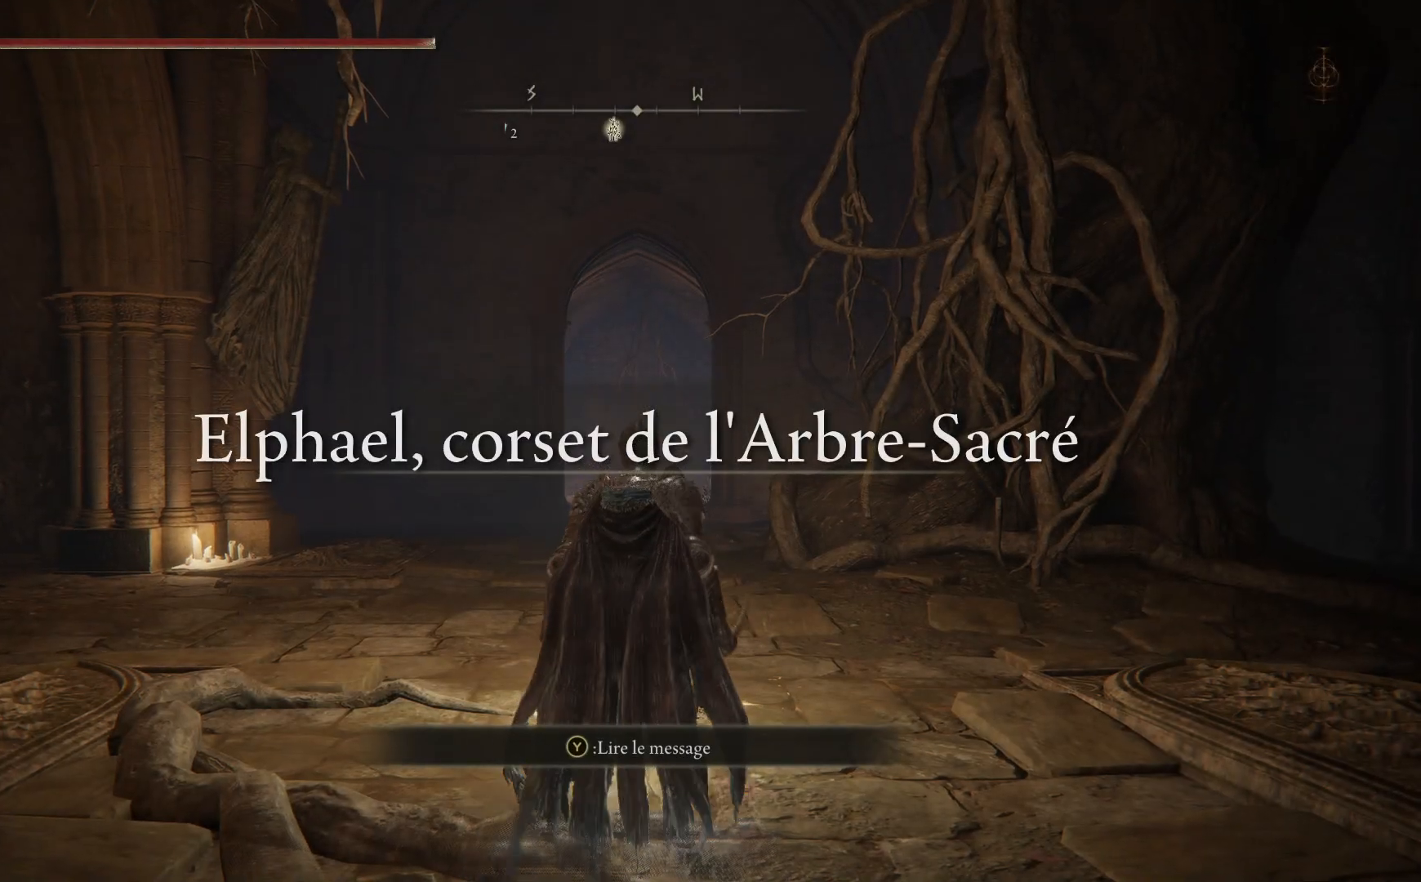
{"buttons": ["B"], "left_stick": "up", "right_stick": "center", "events": []}
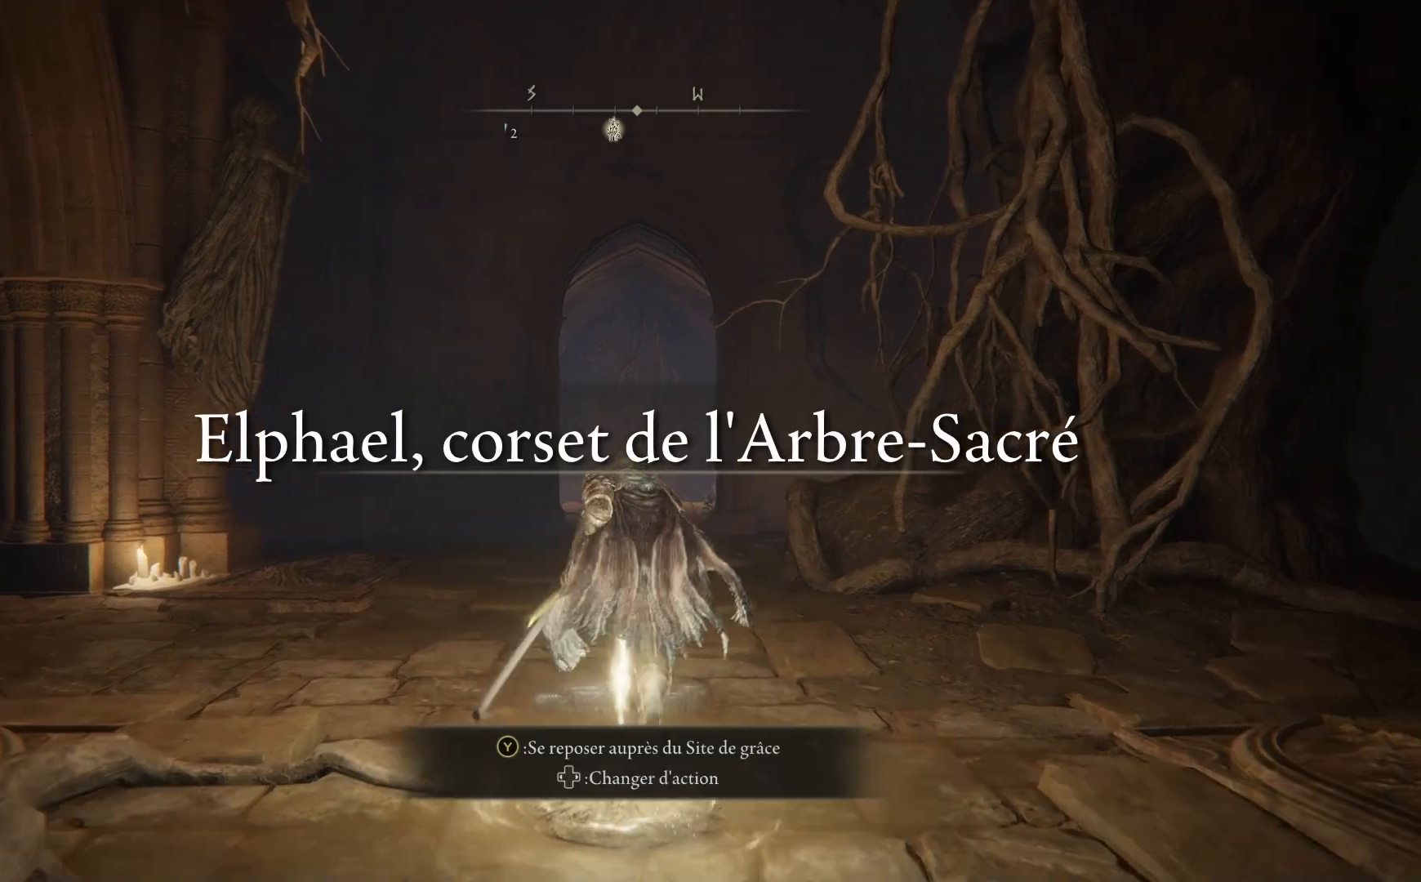
{"buttons": ["B"], "left_stick": "up", "right_stick": "center", "events": []}
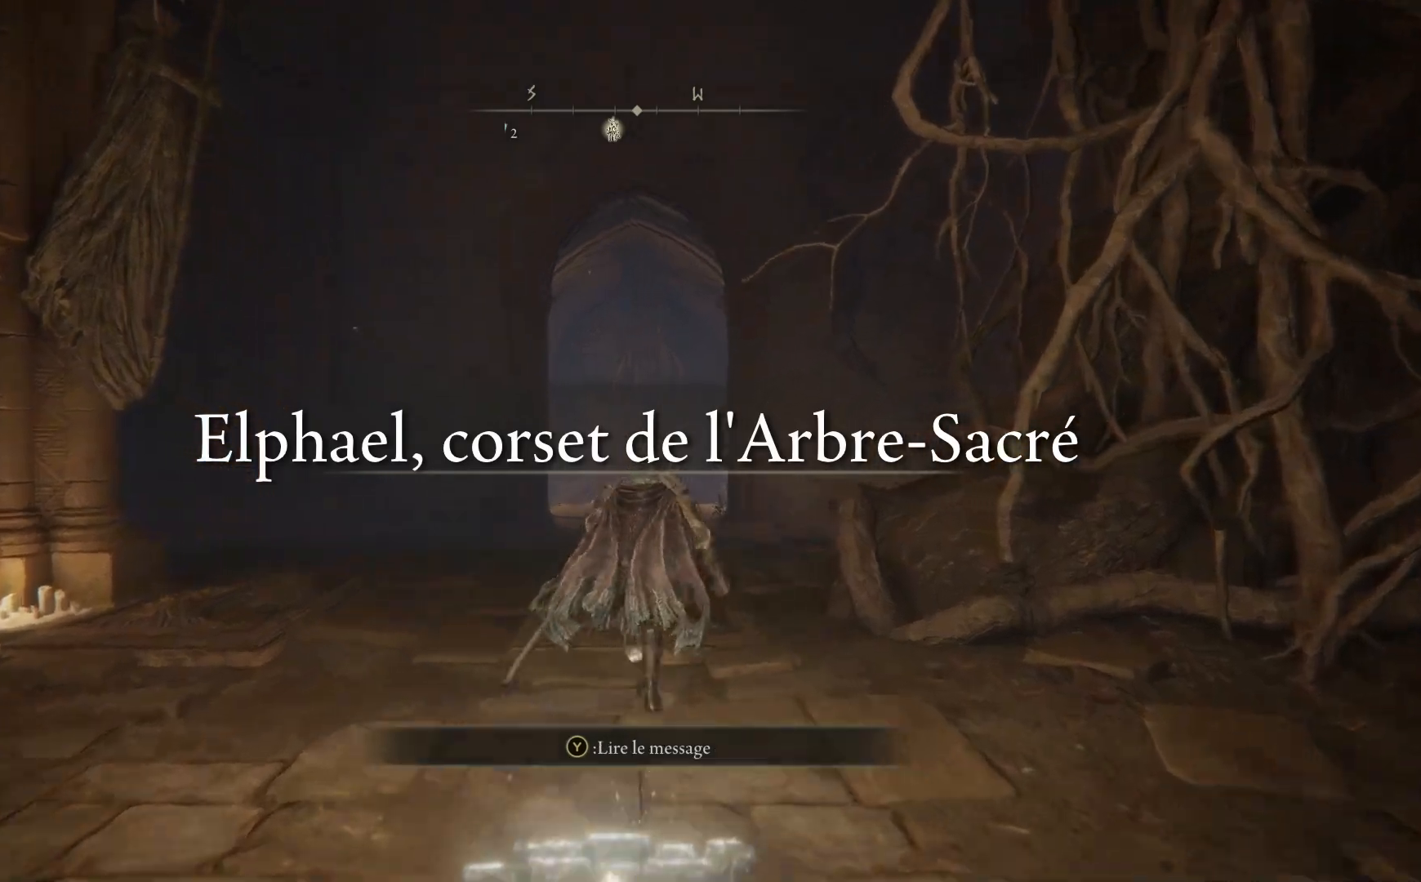
{"buttons": ["B"], "left_stick": "up", "right_stick": "center", "events": []}
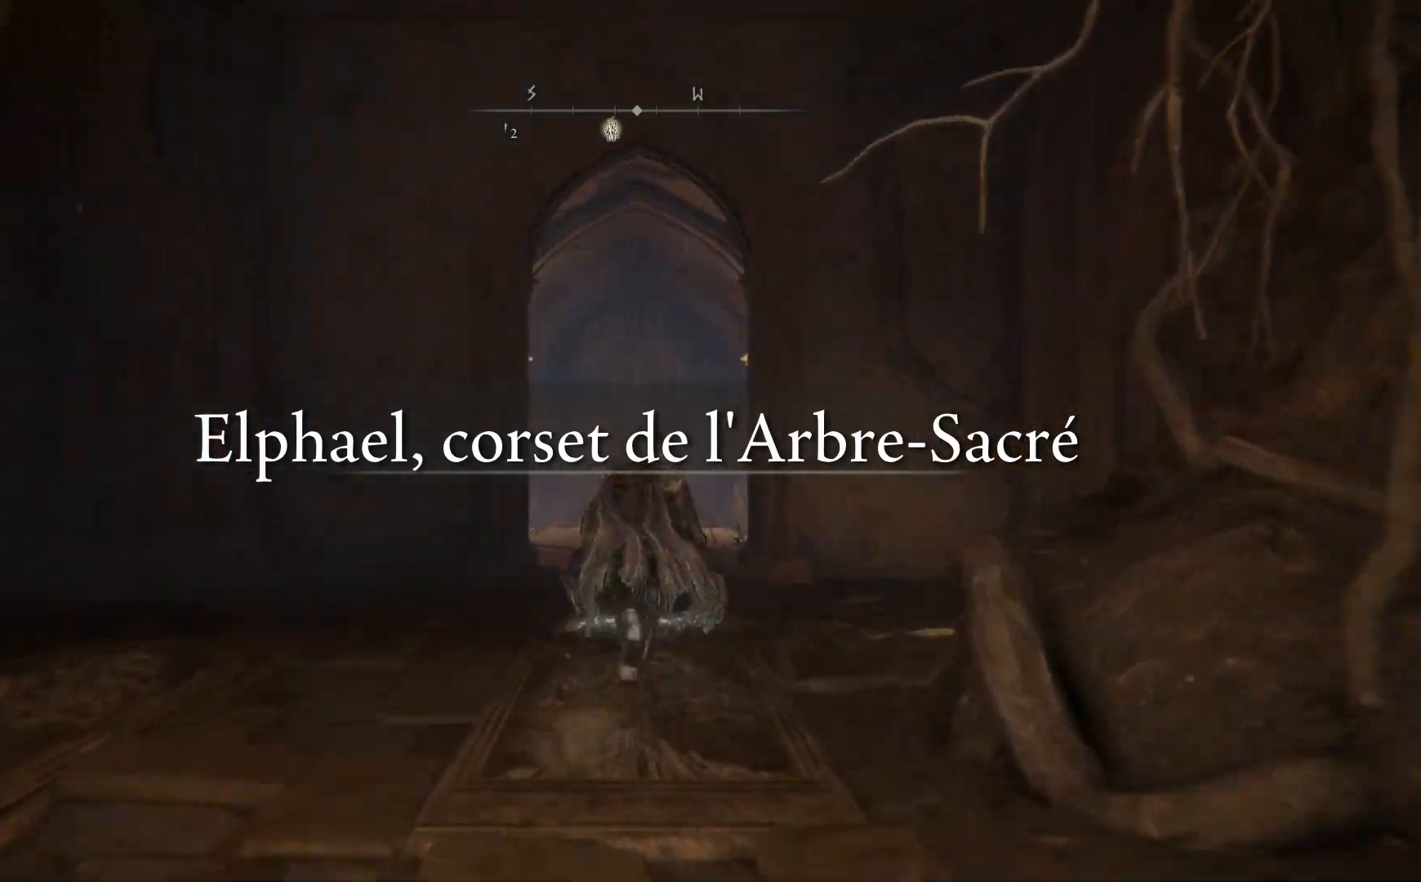
{"buttons": ["B"], "left_stick": "up", "right_stick": "center", "events": []}
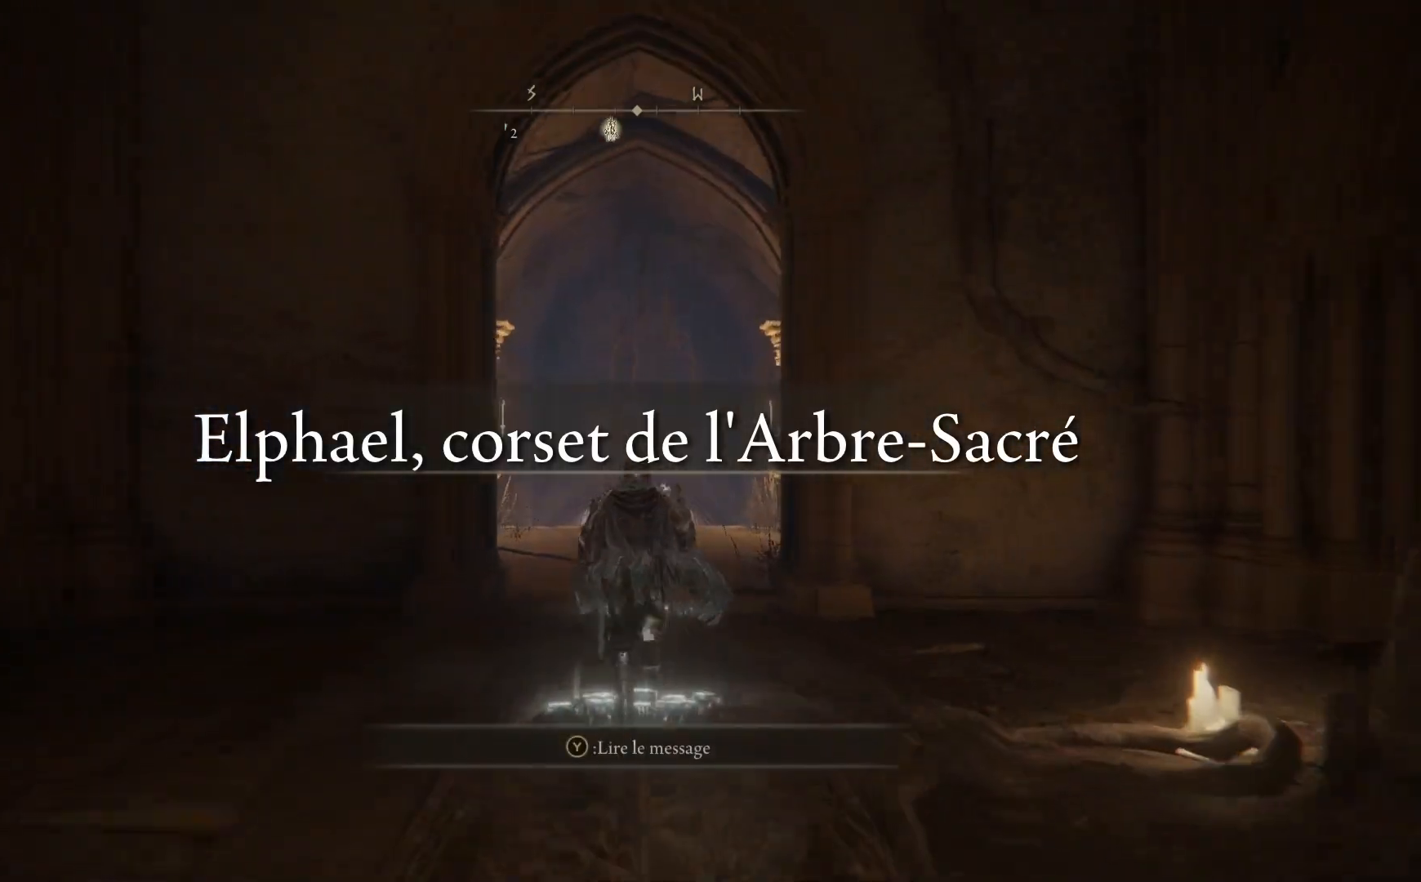
{"buttons": ["B"], "left_stick": "up", "right_stick": "center", "events": []}
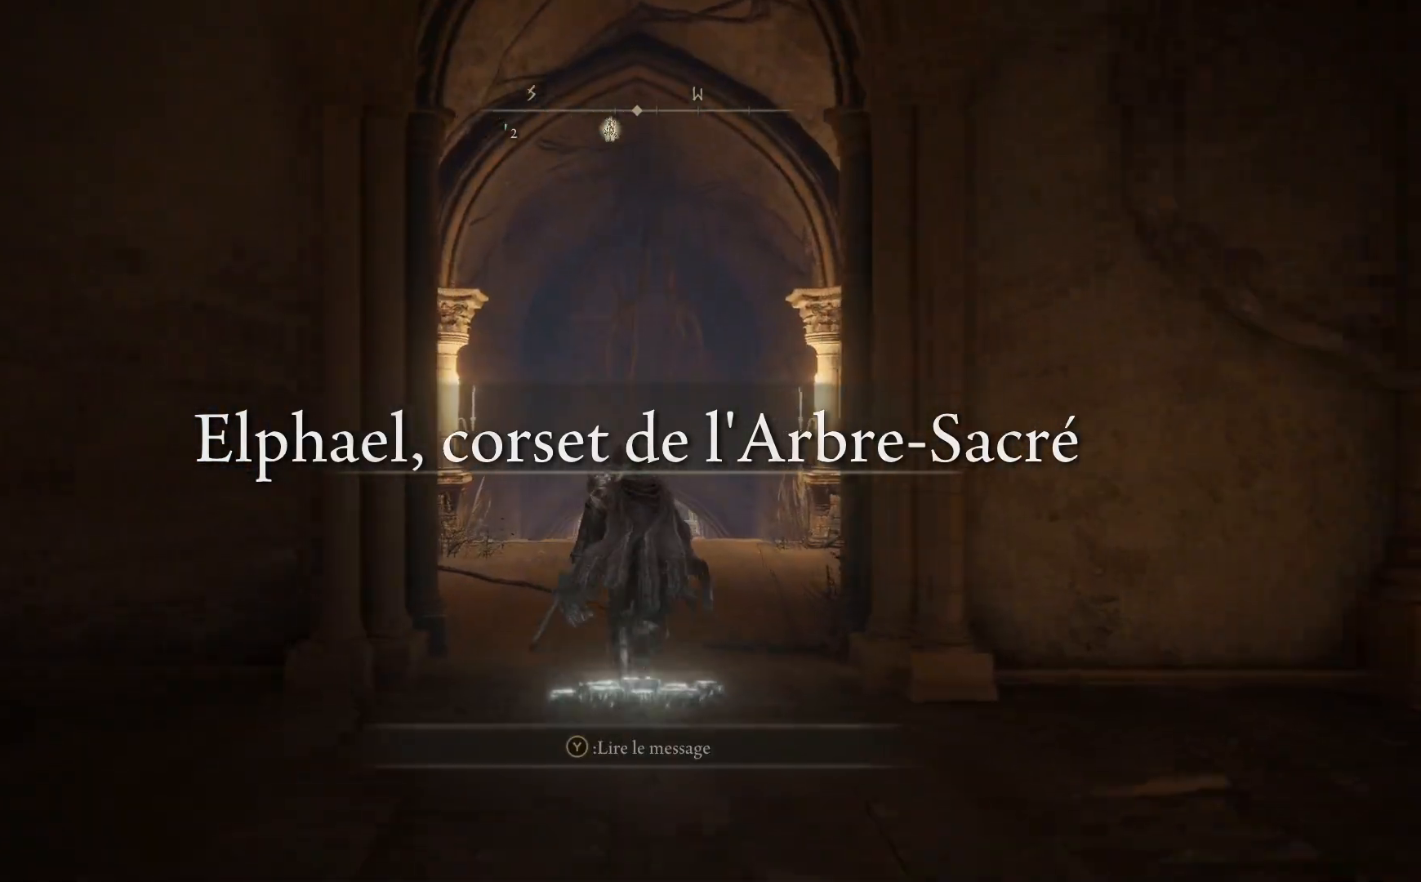
{"buttons": ["B"], "left_stick": "up", "right_stick": "center", "events": []}
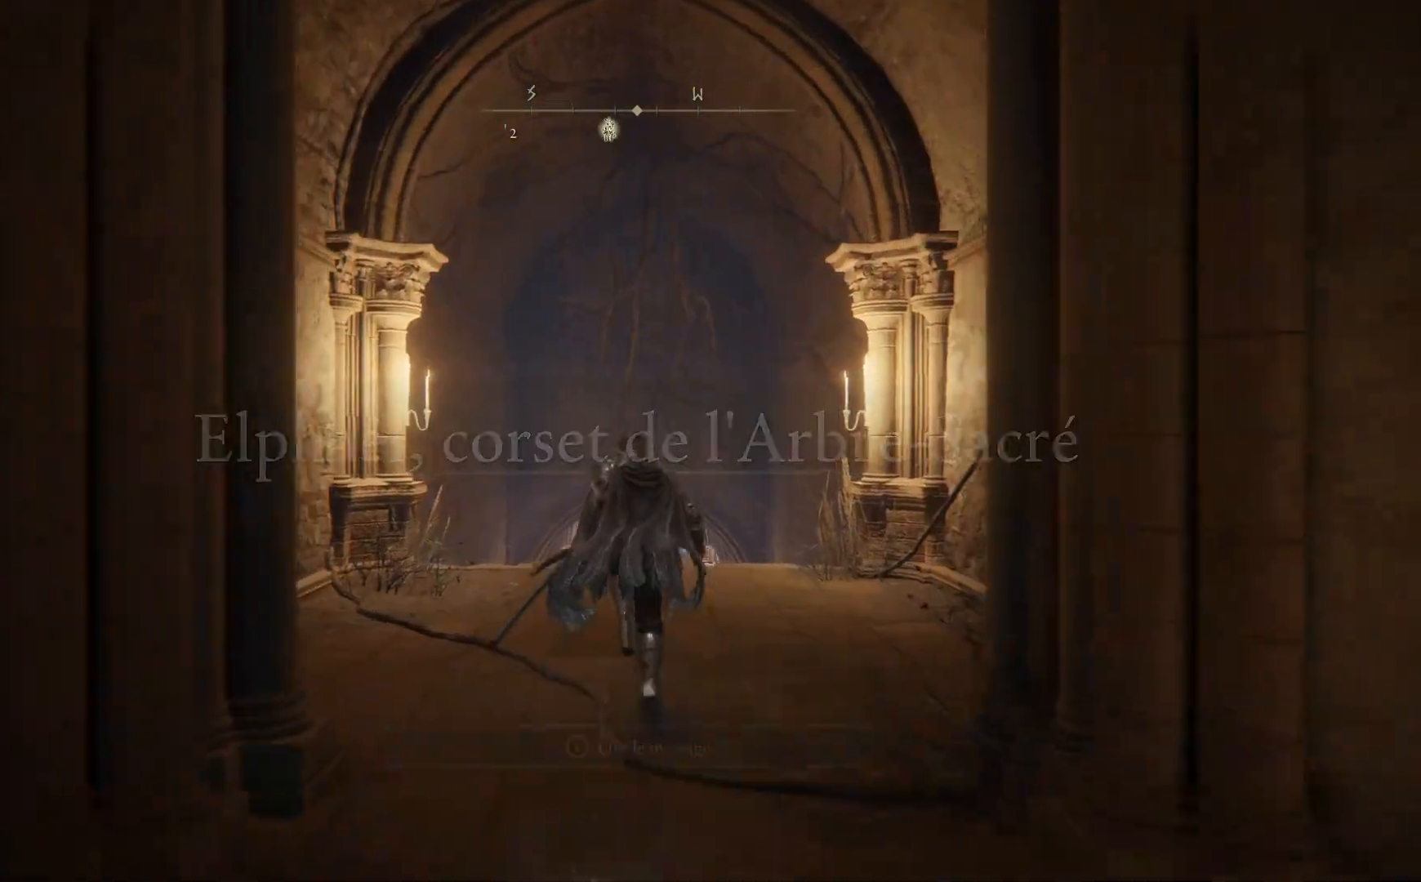
{"buttons": ["A", "B"], "left_stick": "up", "right_stick": "center", "events": [[483, "A", "down"]]}
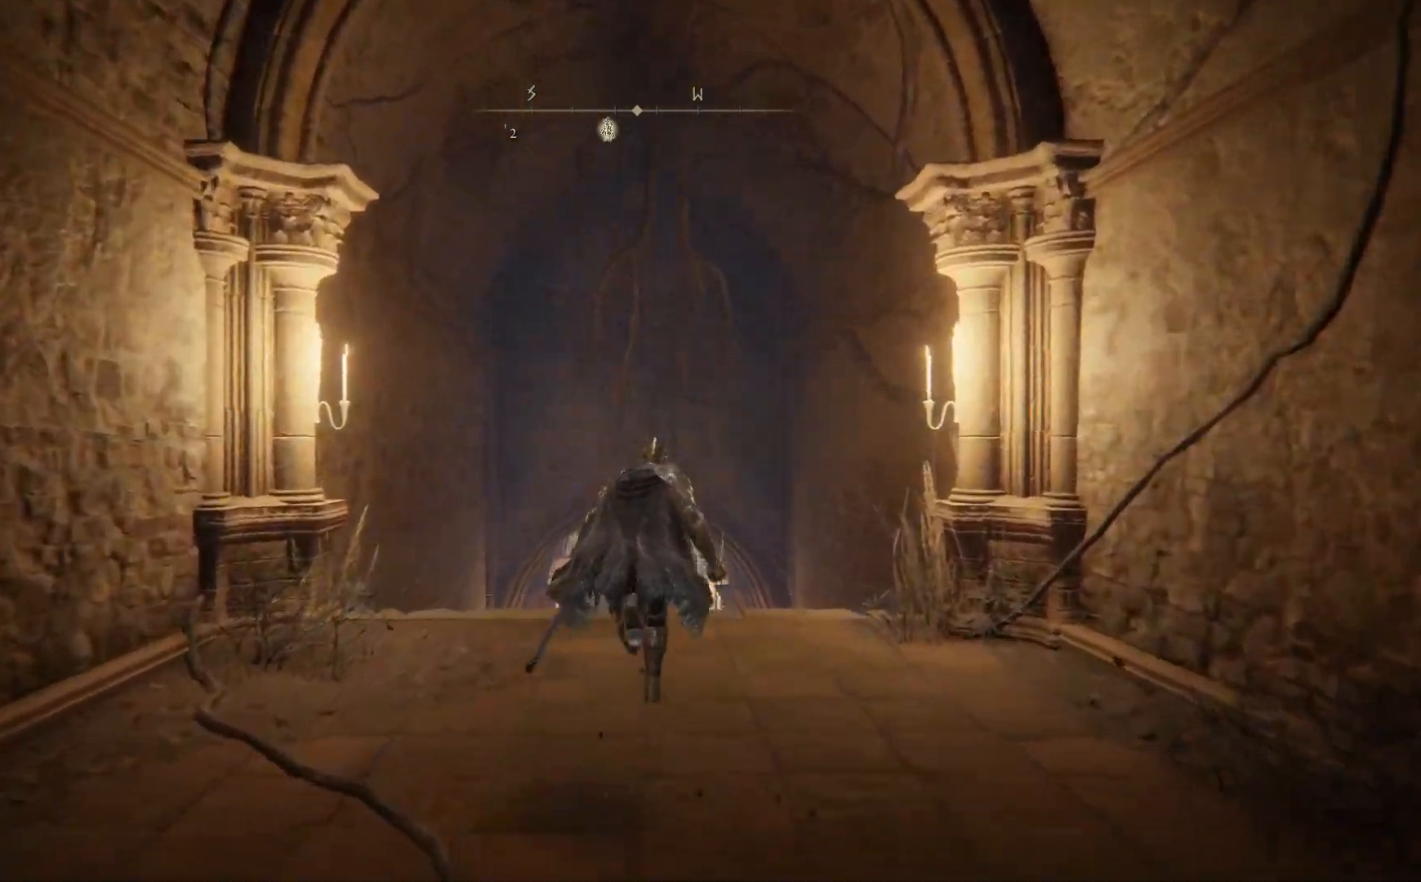
{"buttons": ["B"], "left_stick": "up", "right_stick": "center", "events": [[367, "A", "up"]]}
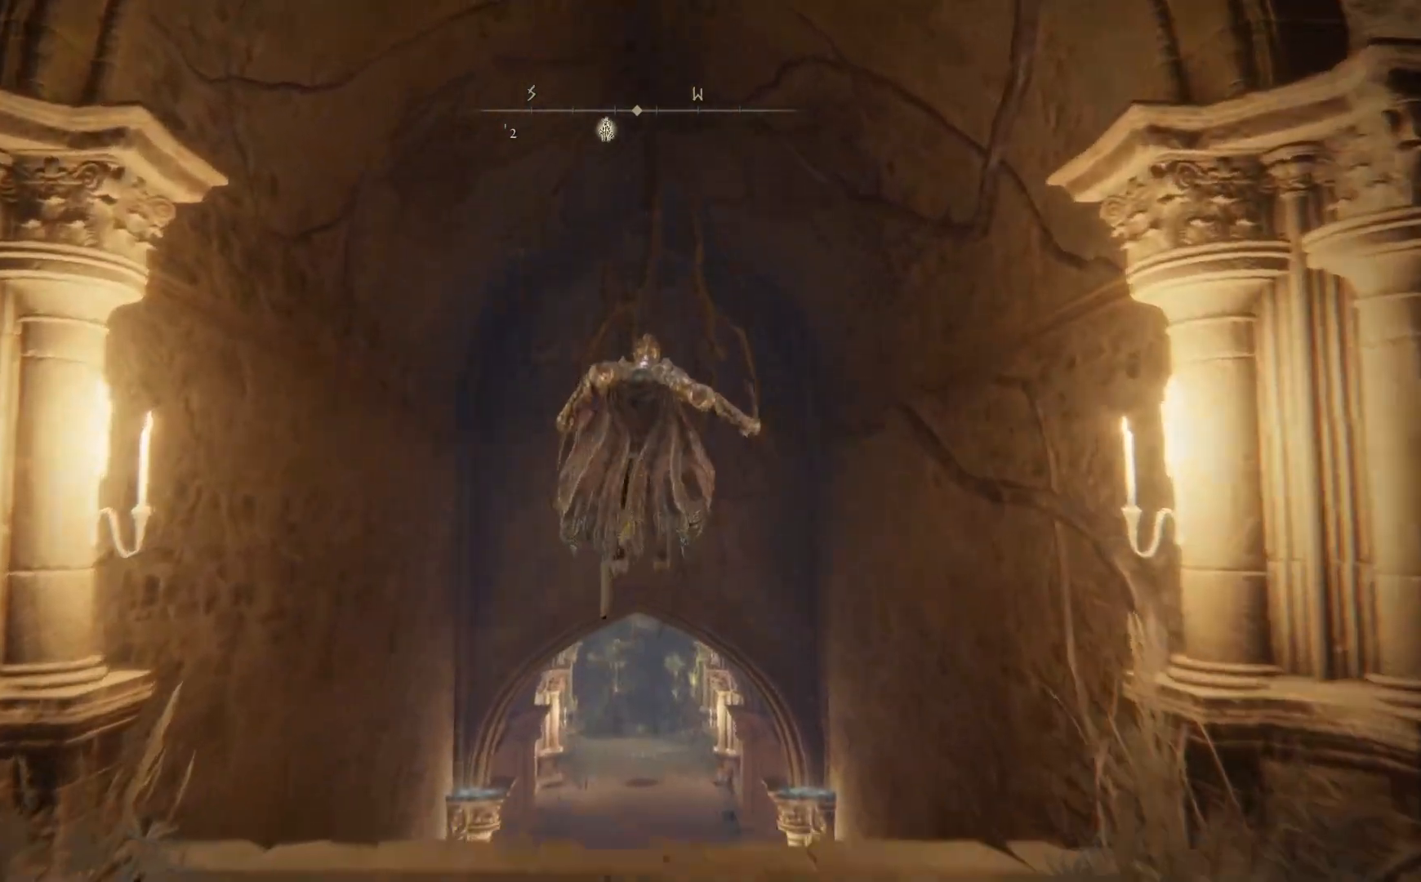
{"buttons": ["B"], "left_stick": "up", "right_stick": "center", "events": []}
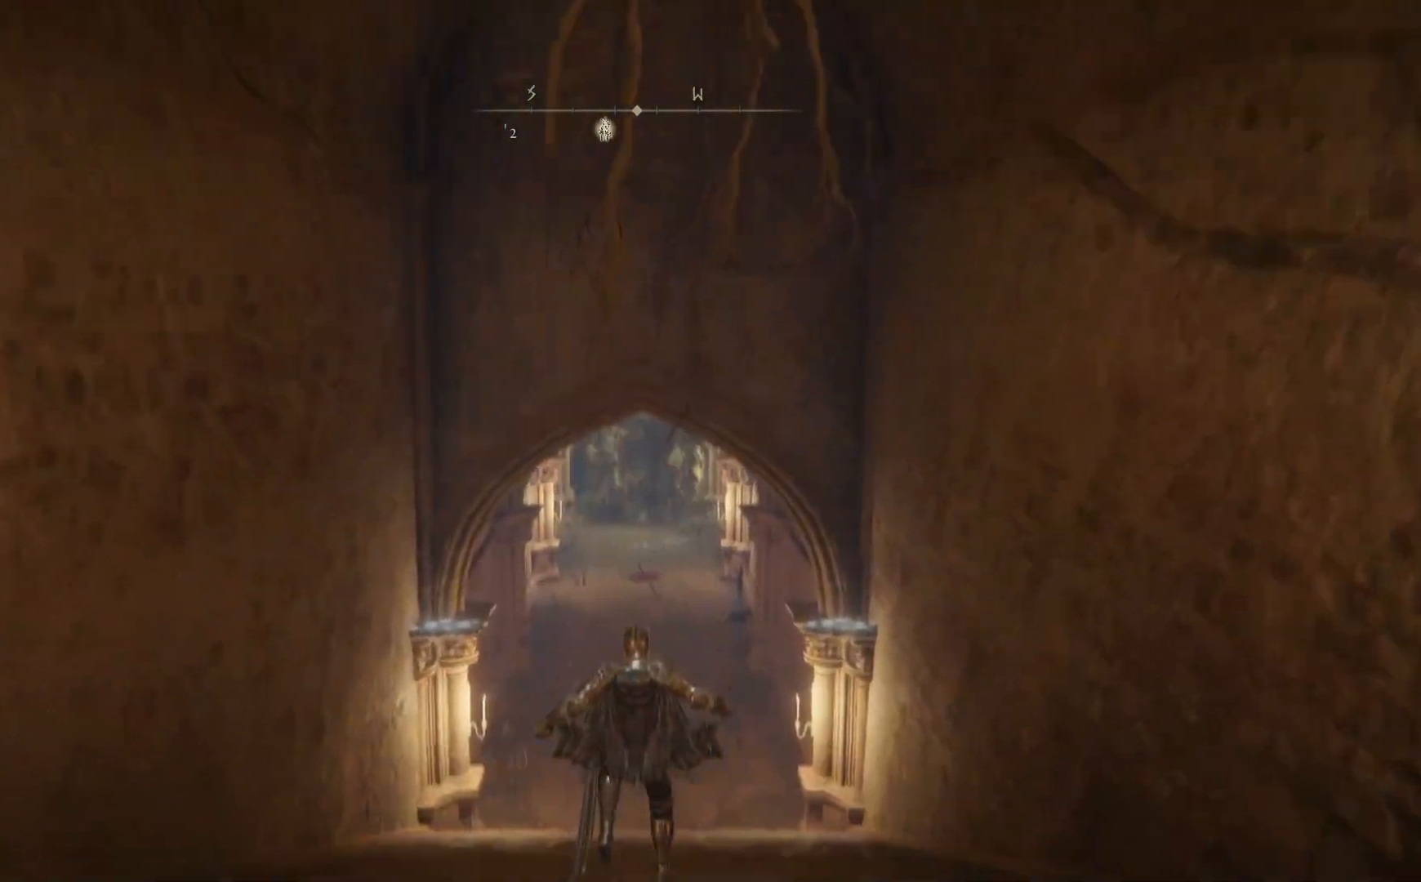
{"buttons": ["B"], "left_stick": "up", "right_stick": "center", "events": []}
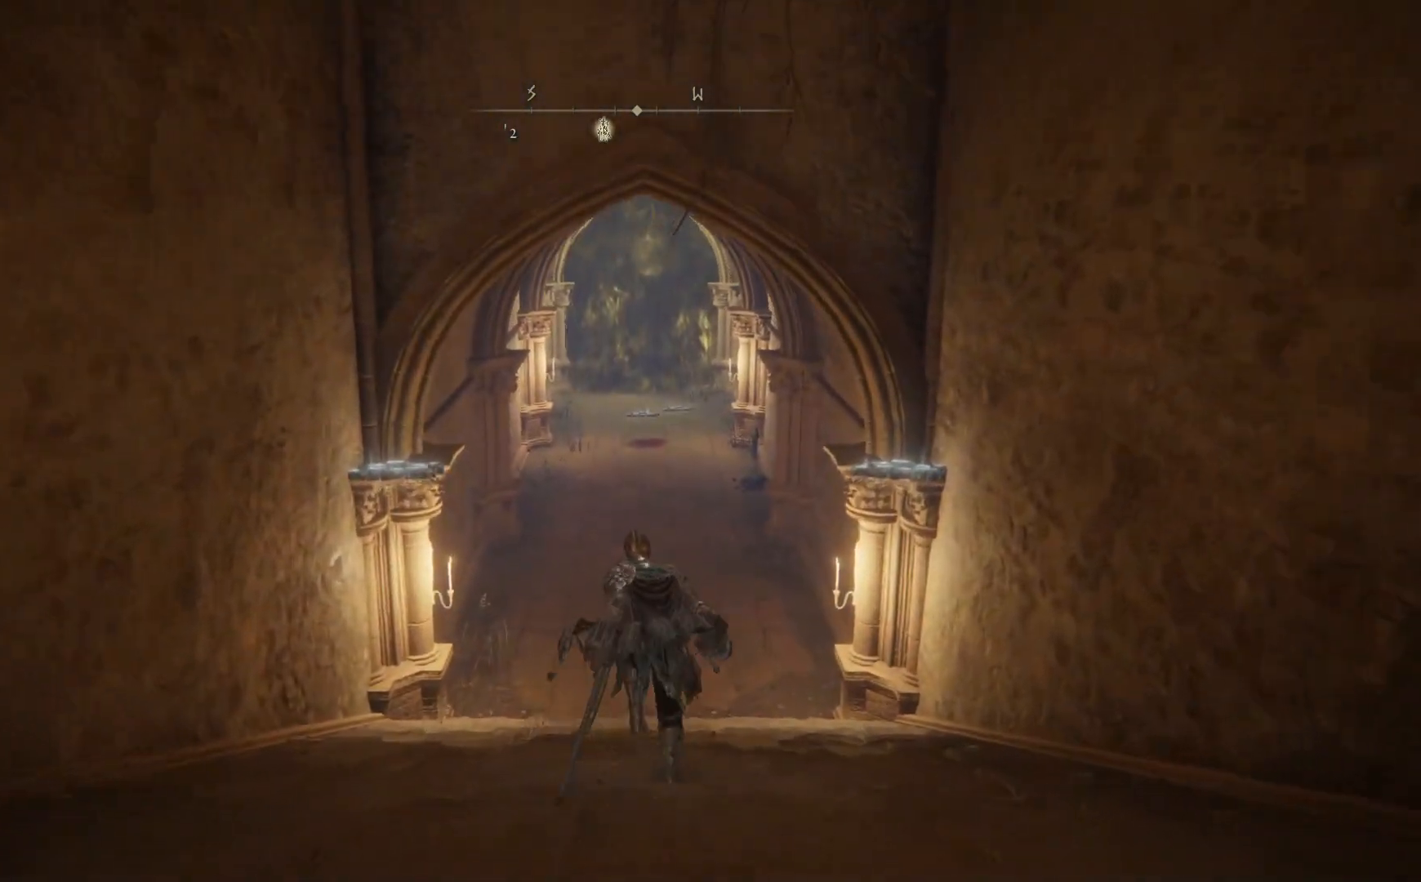
{"buttons": ["A", "B"], "left_stick": "up", "right_stick": "center", "events": [[467, "A", "down"]]}
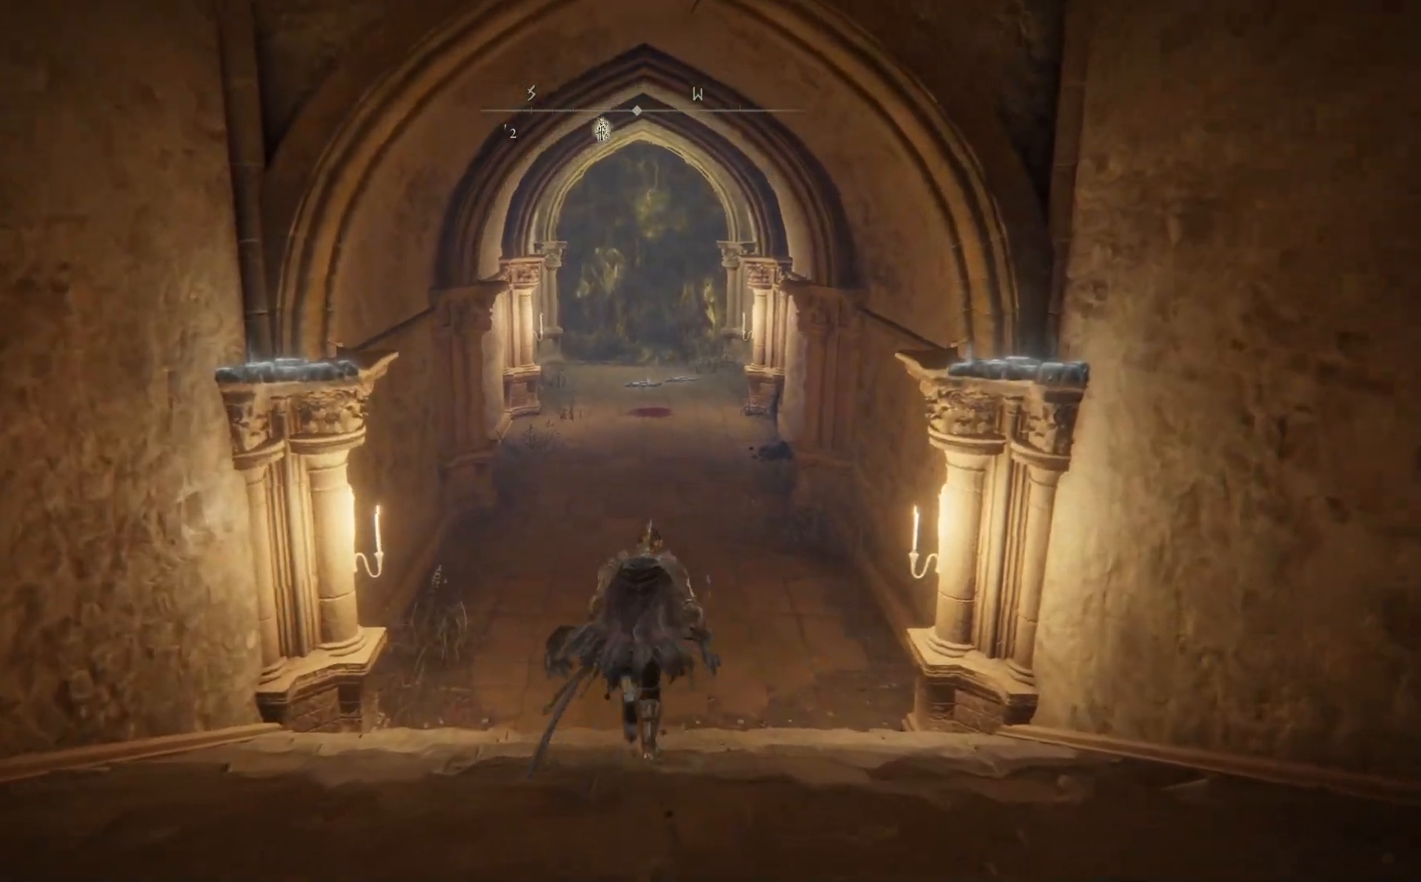
{"buttons": ["B", "L2"], "left_stick": "up", "right_stick": "center", "events": [[300, "A", "up"], [417, "L2", "down"]]}
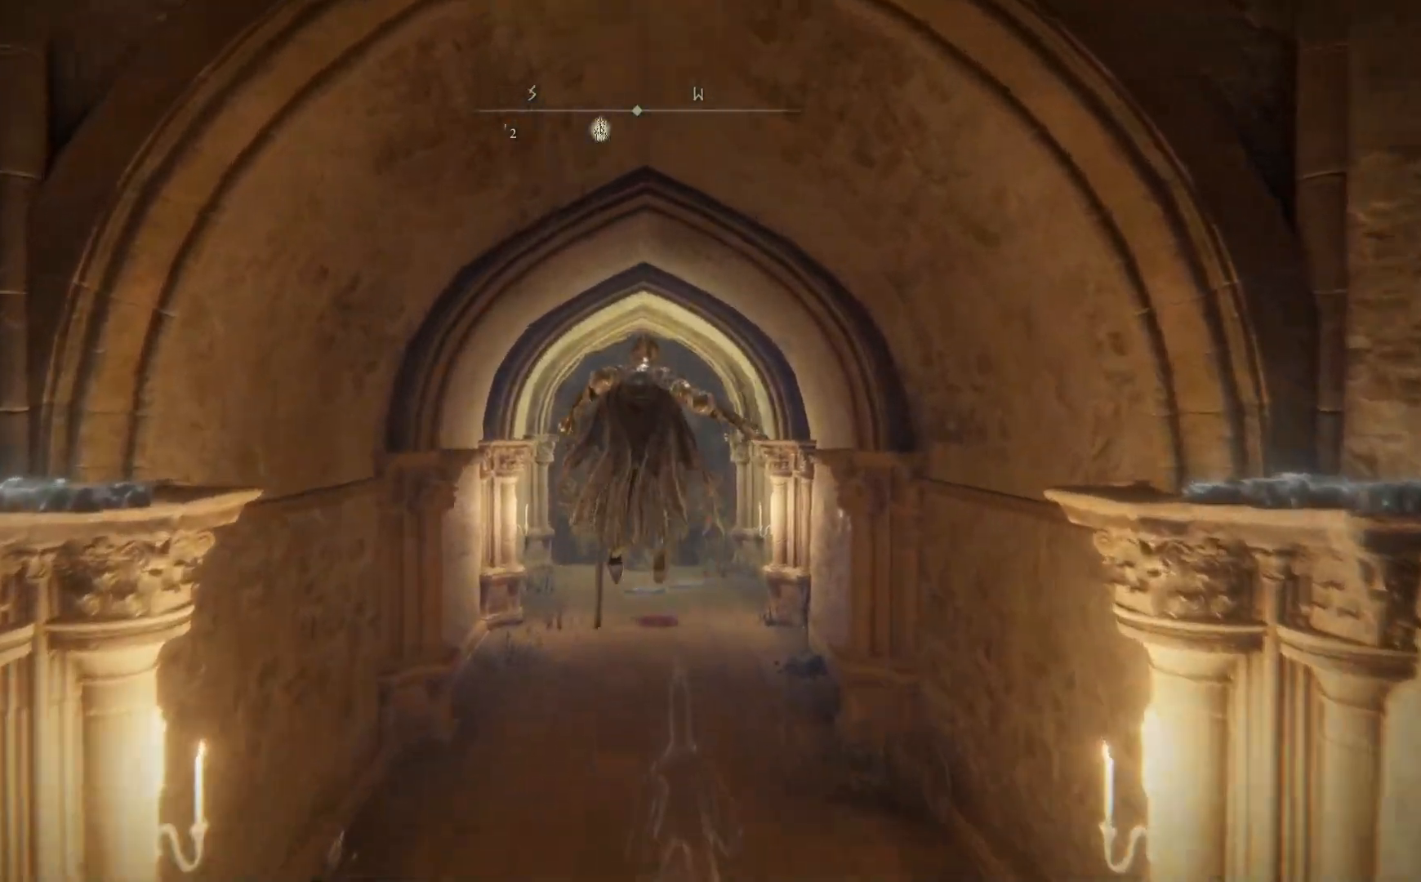
{"buttons": ["B"], "left_stick": "up", "right_stick": "center", "events": [[17, "L2", "up"]]}
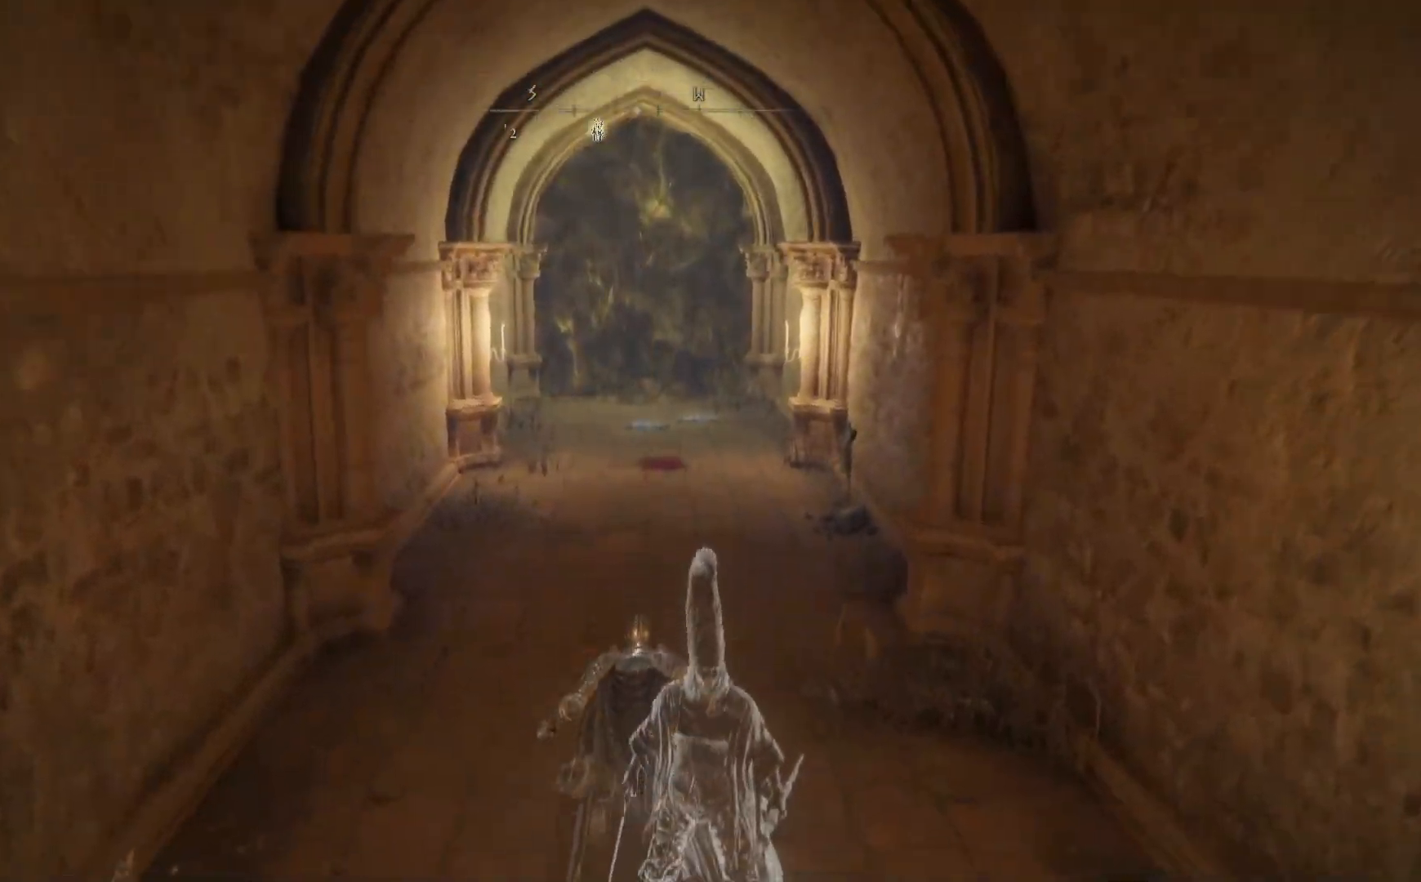
{"buttons": ["B"], "left_stick": "up", "right_stick": "center", "events": []}
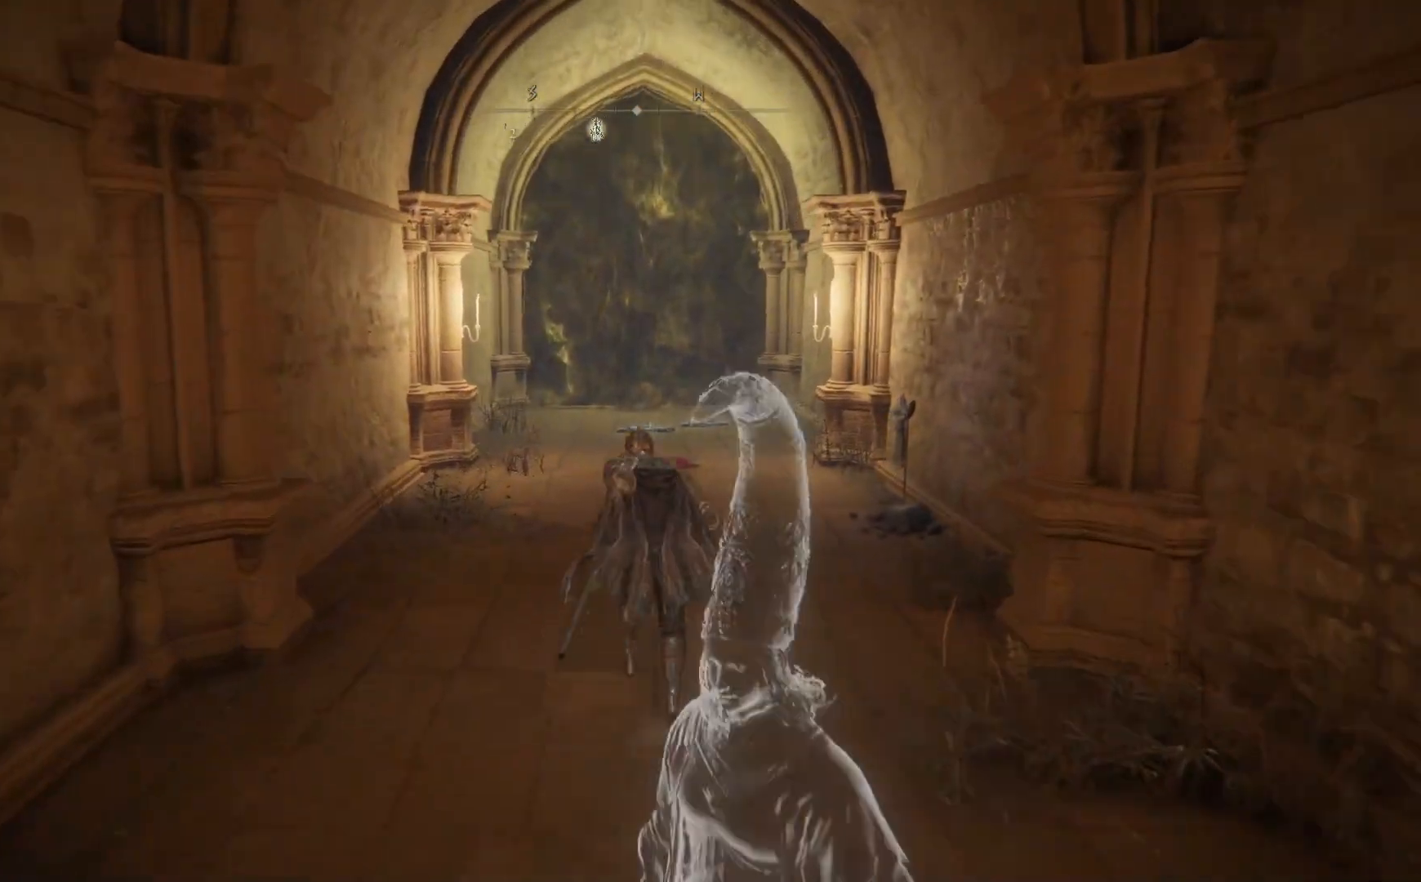
{"buttons": ["B"], "left_stick": "up", "right_stick": "center", "events": []}
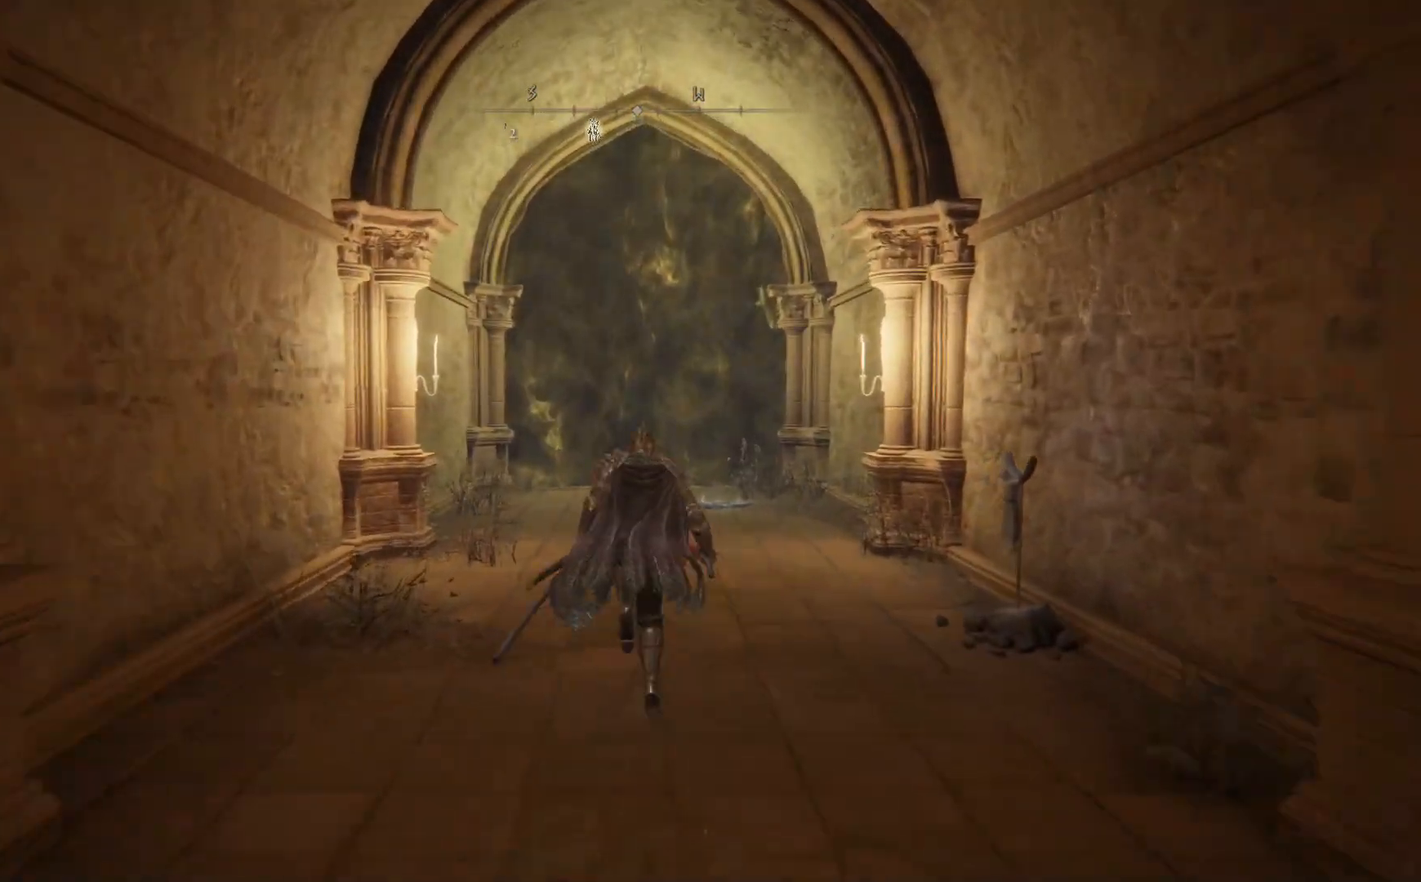
{"buttons": ["B"], "left_stick": "up", "right_stick": "center", "events": []}
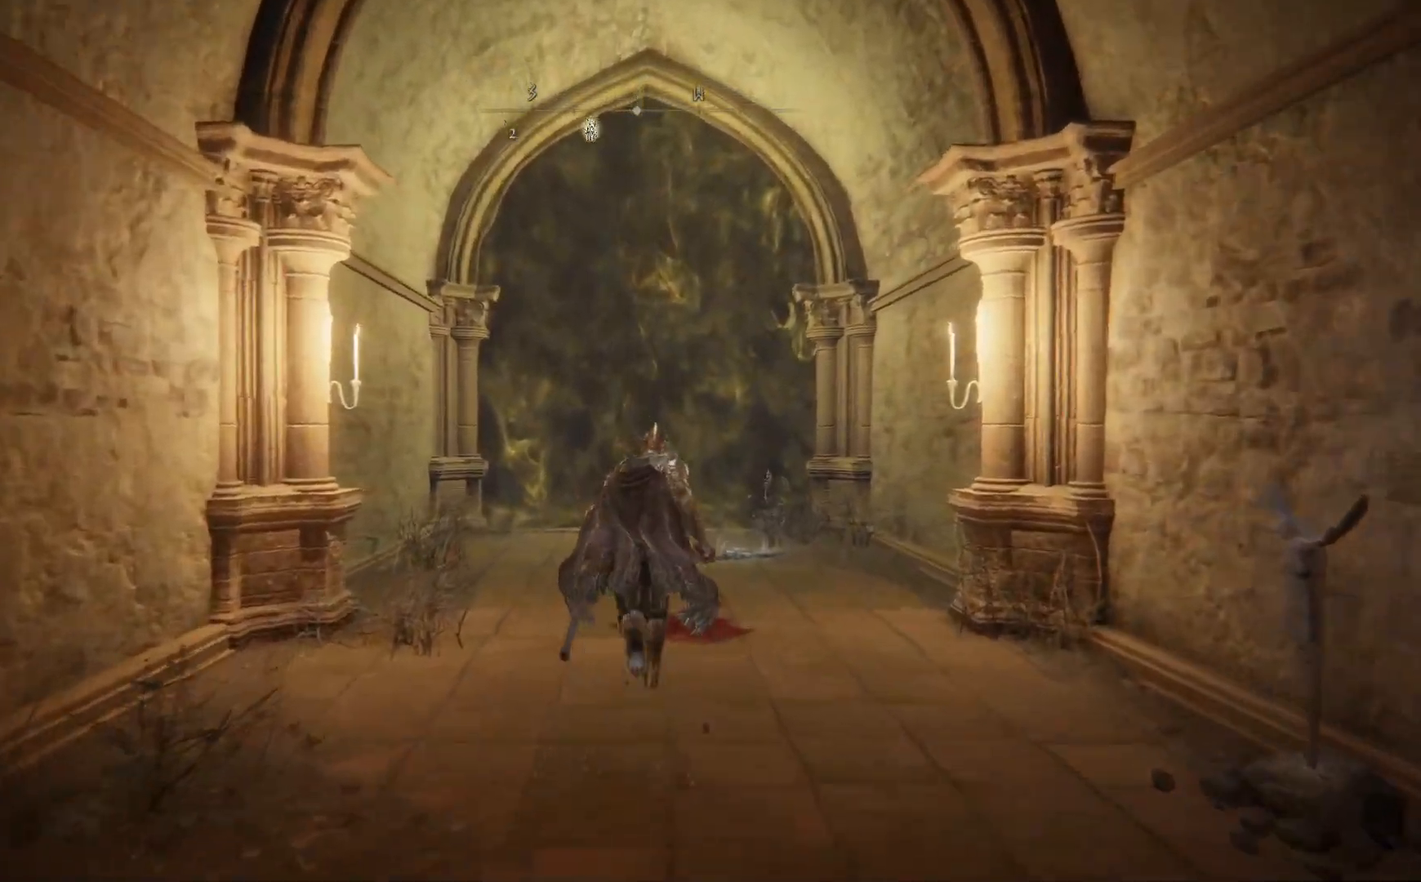
{"buttons": ["B"], "left_stick": "up", "right_stick": "center", "events": []}
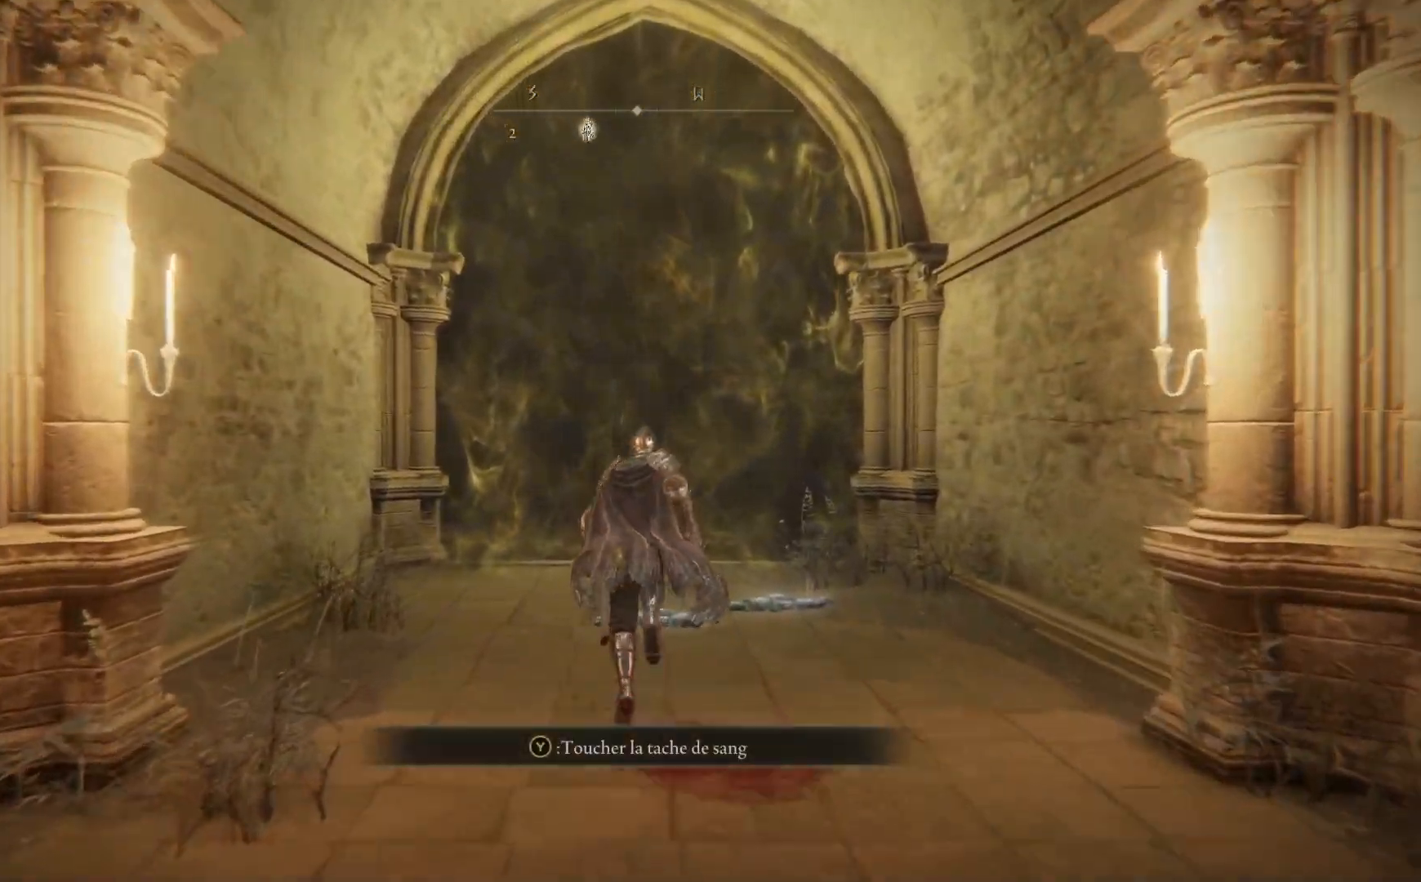
{"buttons": ["B"], "left_stick": "up", "right_stick": "center", "events": [[133, "A", "down"], [417, "A", "up"]]}
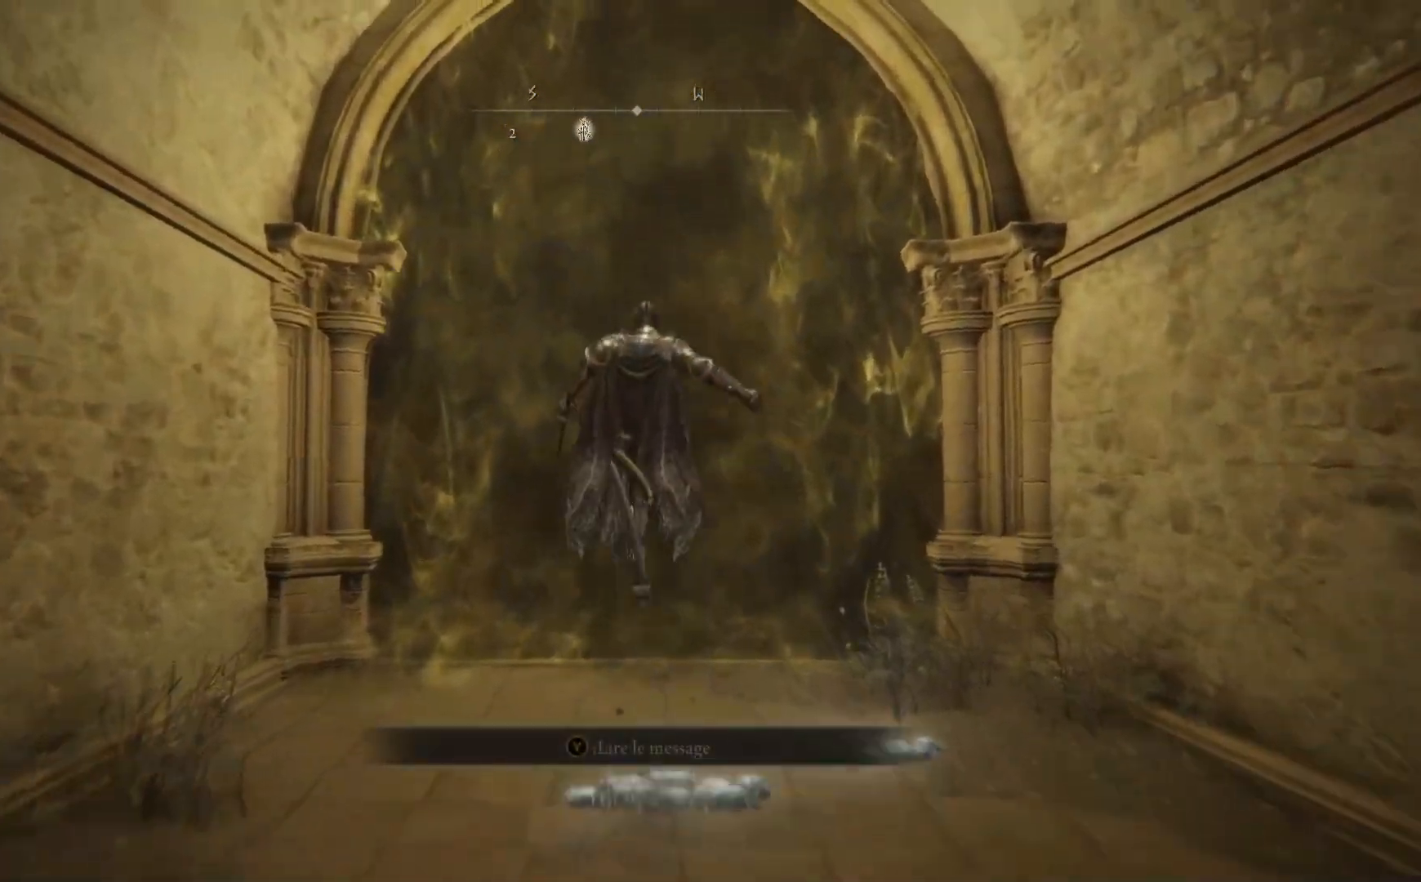
{"buttons": ["Y"], "left_stick": "up", "right_stick": "center", "events": [[250, "B", "up"], [483, "Y", "down"]]}
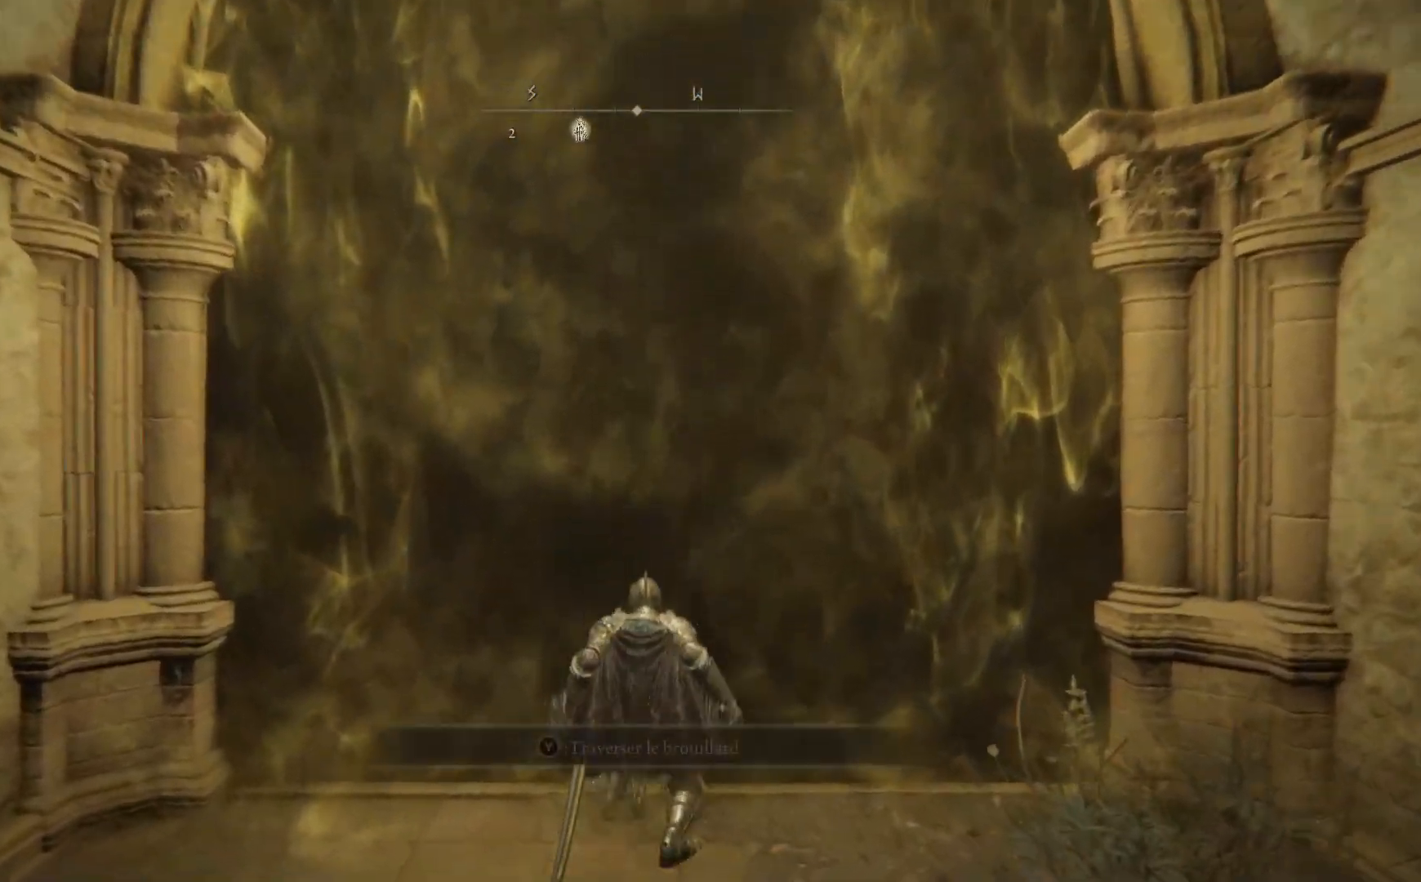
{"buttons": [], "left_stick": "up", "right_stick": "center", "events": [[100, "Y", "up"], [217, "Y", "down"], [317, "Y", "up"]]}
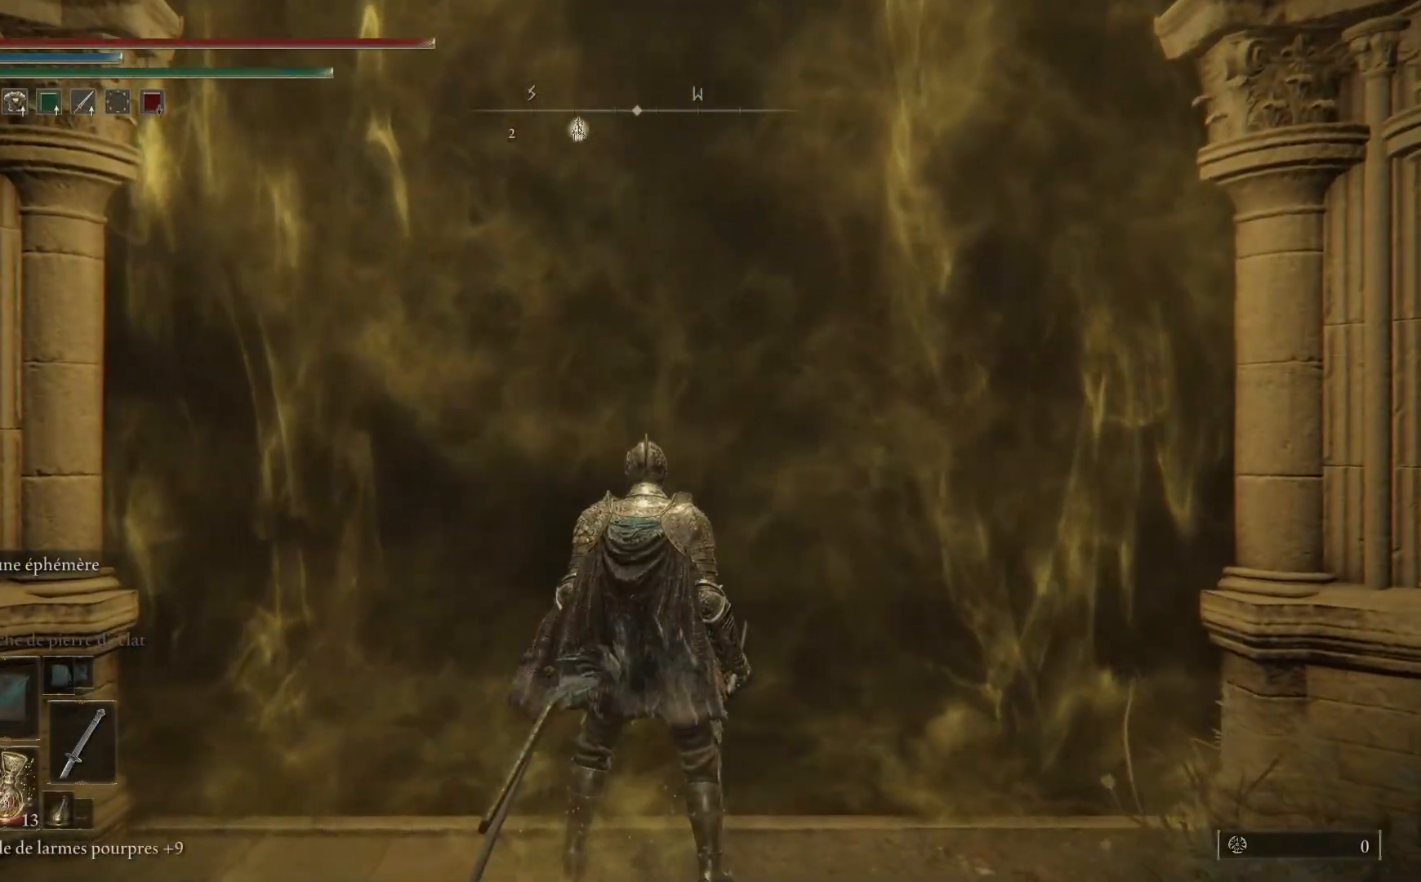
{"buttons": [], "left_stick": "up", "right_stick": "center", "events": []}
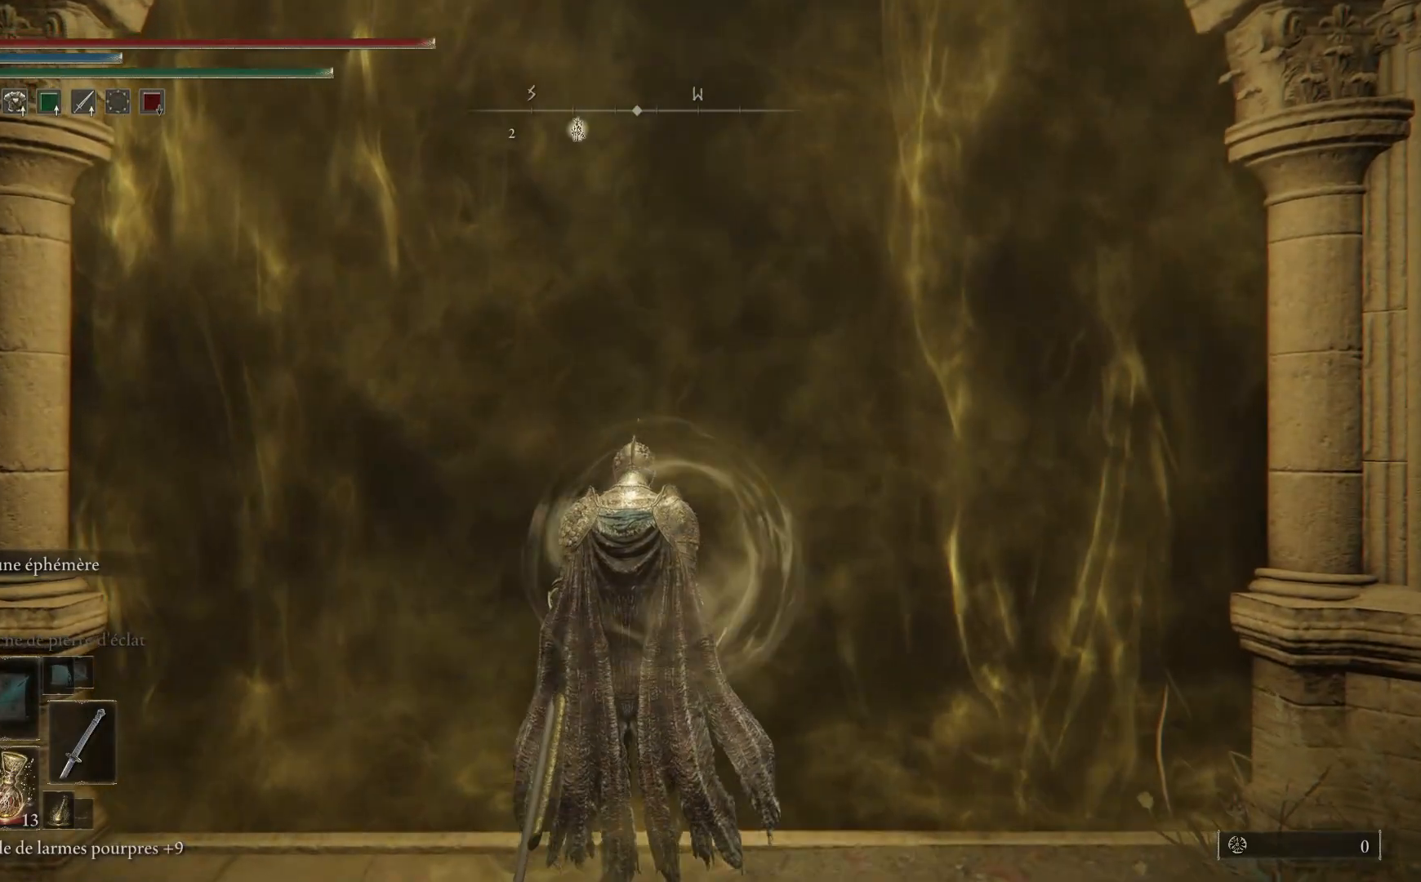
{"buttons": [], "left_stick": "center", "right_stick": "center", "events": [[300, "left_stick", "center"]]}
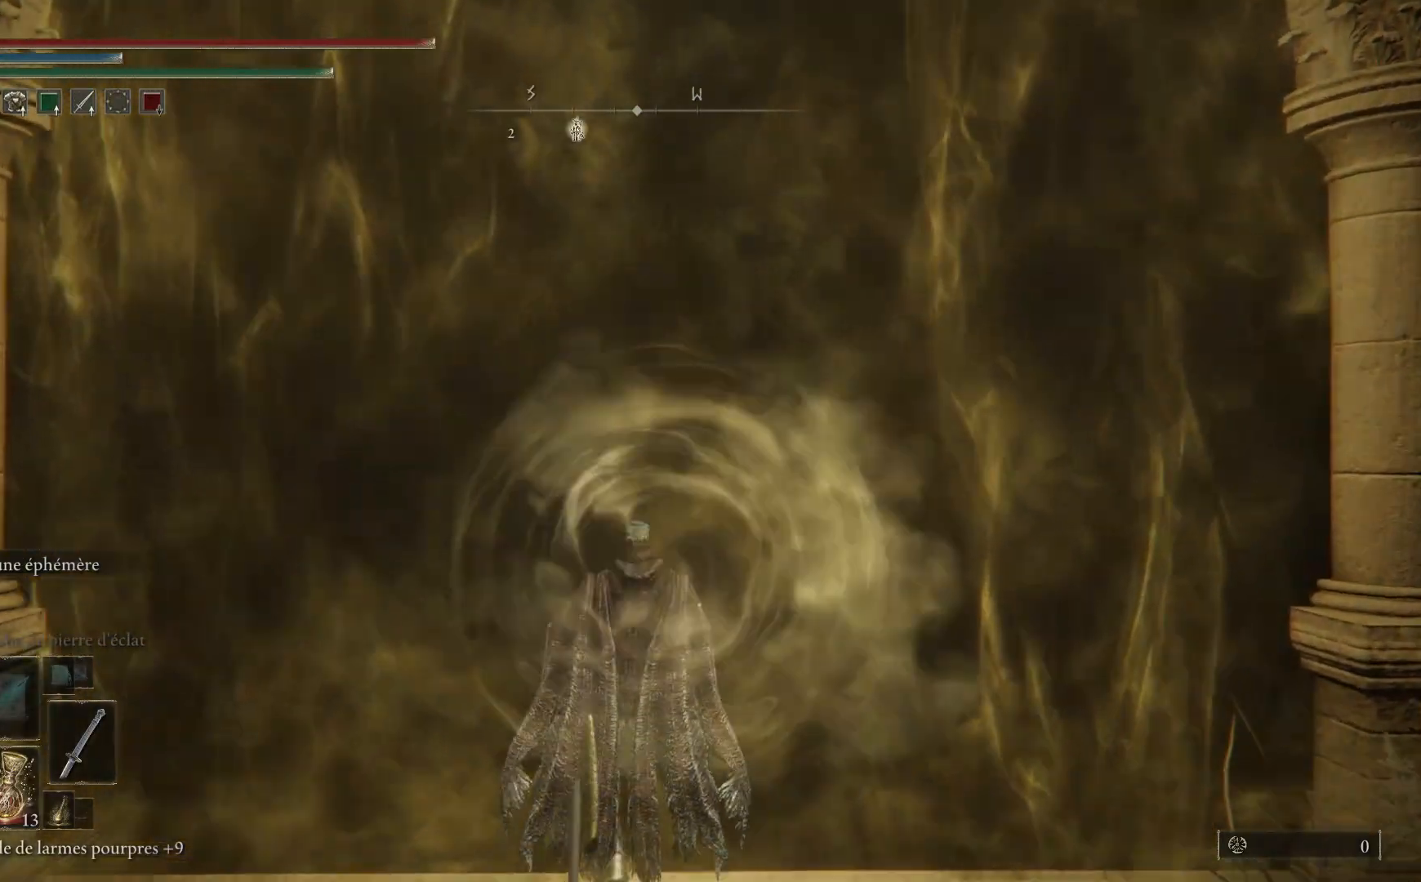
{"buttons": [], "left_stick": "center", "right_stick": "center", "events": []}
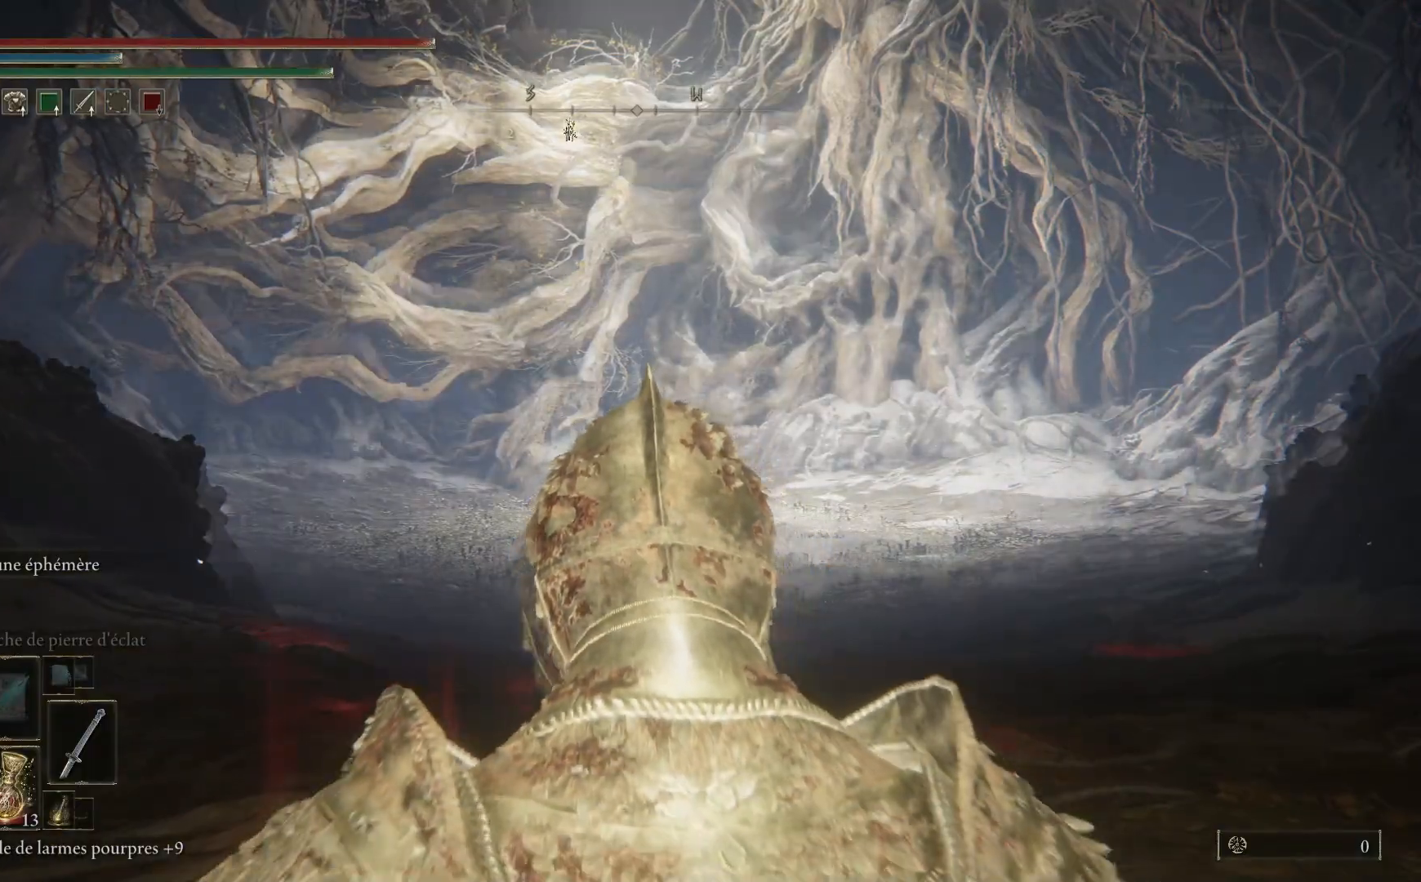
{"buttons": [], "left_stick": "up", "right_stick": "center", "events": [[183, "left_stick", "up"]]}
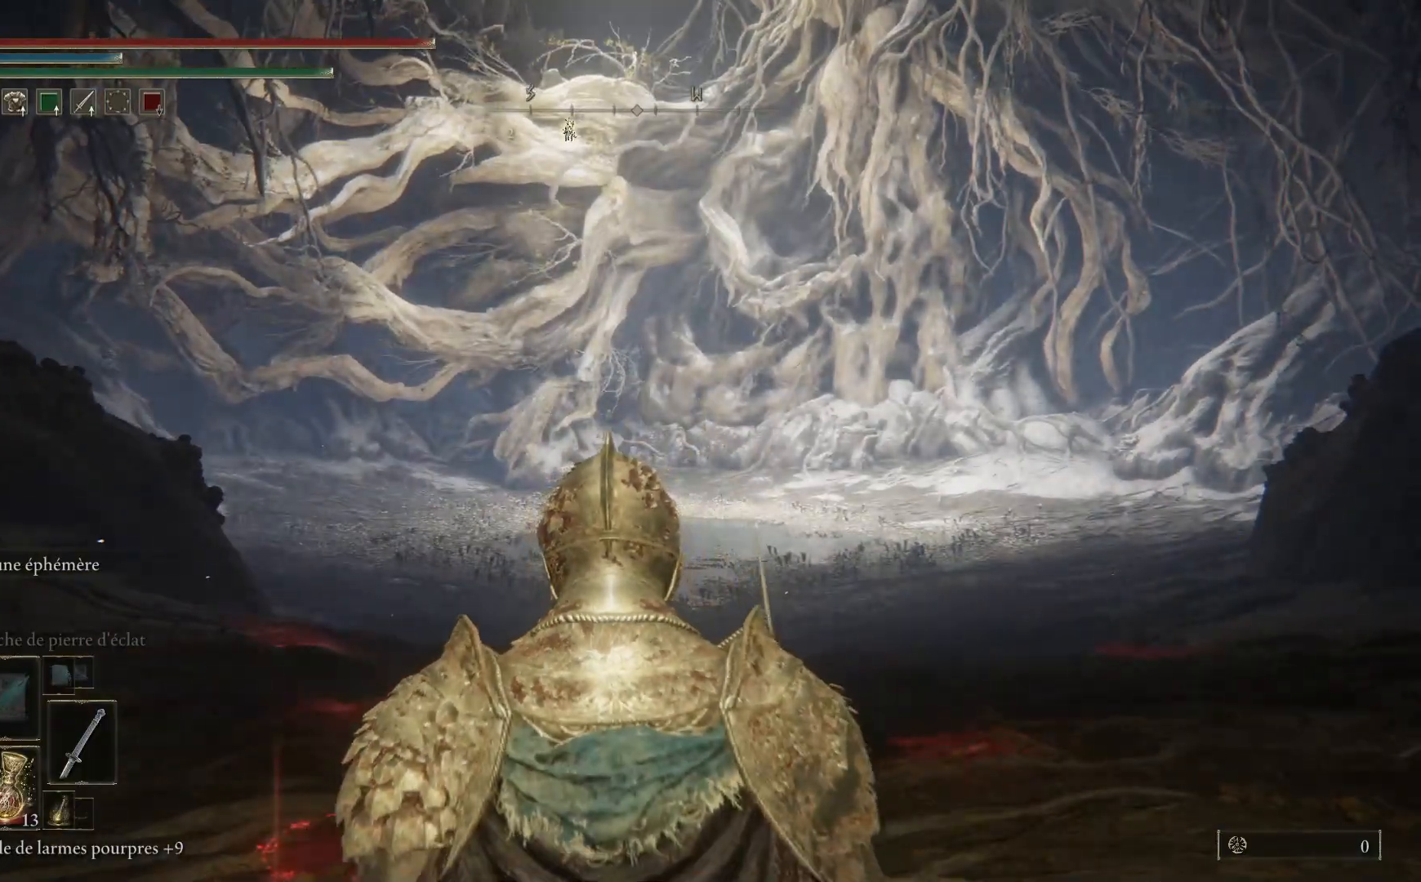
{"buttons": [], "left_stick": "up", "right_stick": "down", "events": [[450, "right_stick", "down"]]}
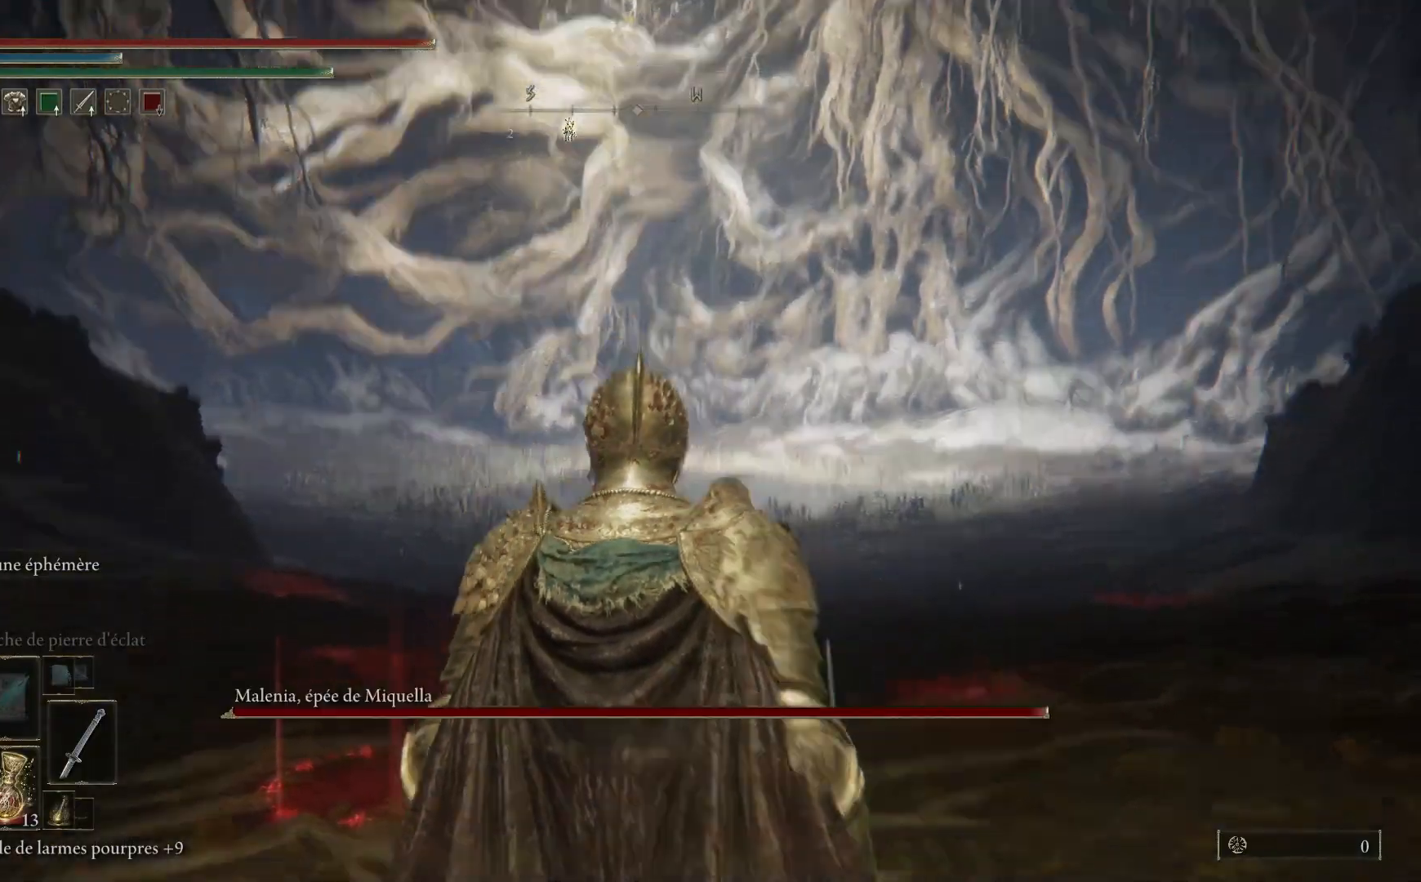
{"buttons": [], "left_stick": "up", "right_stick": "center", "events": [[100, "right_stick", "center"]]}
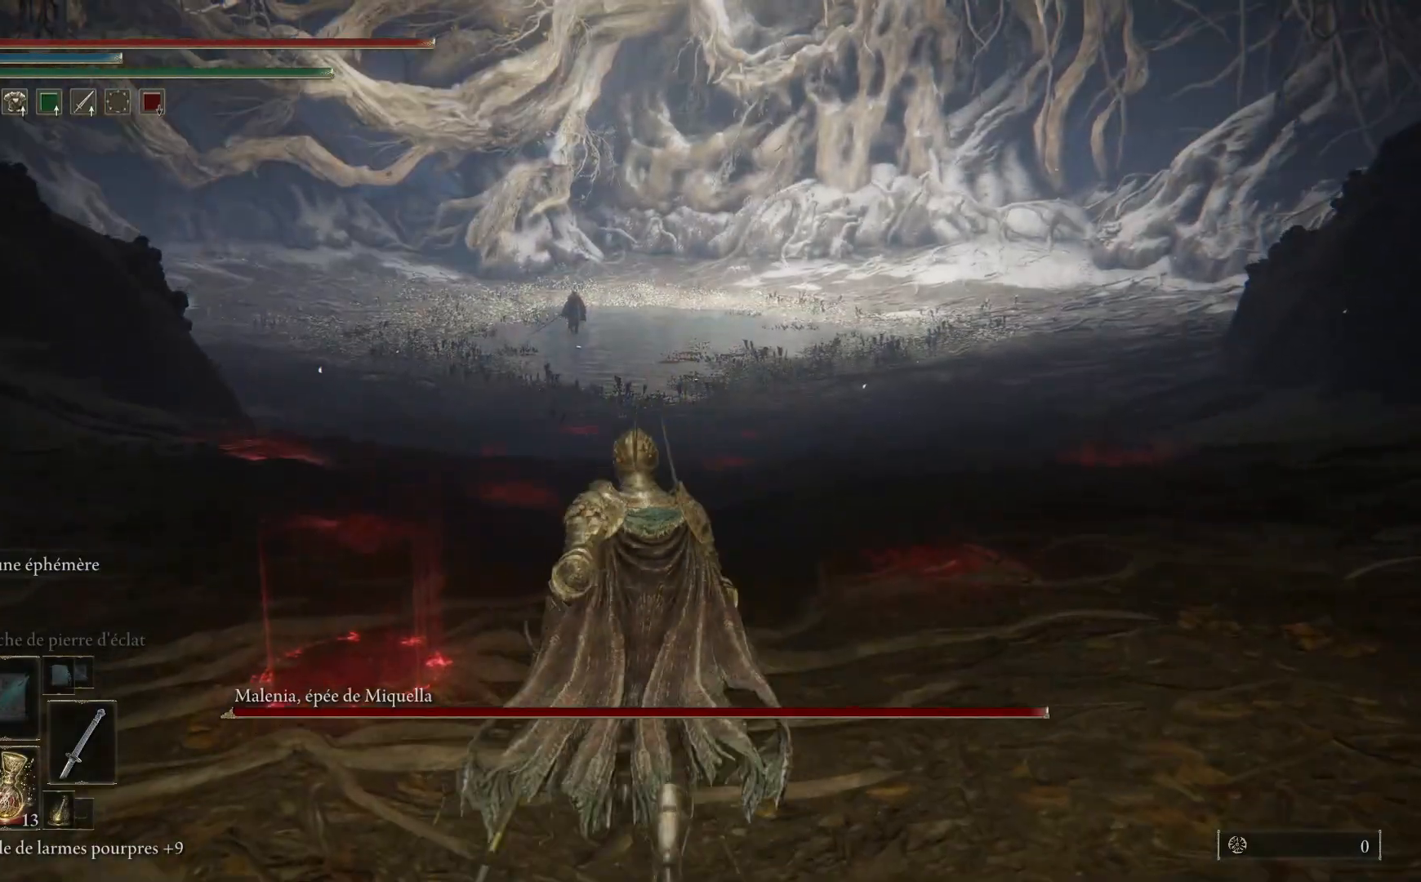
{"buttons": [], "left_stick": "up", "right_stick": "center", "events": [[350, "R3", "down"], [483, "R3", "up"]]}
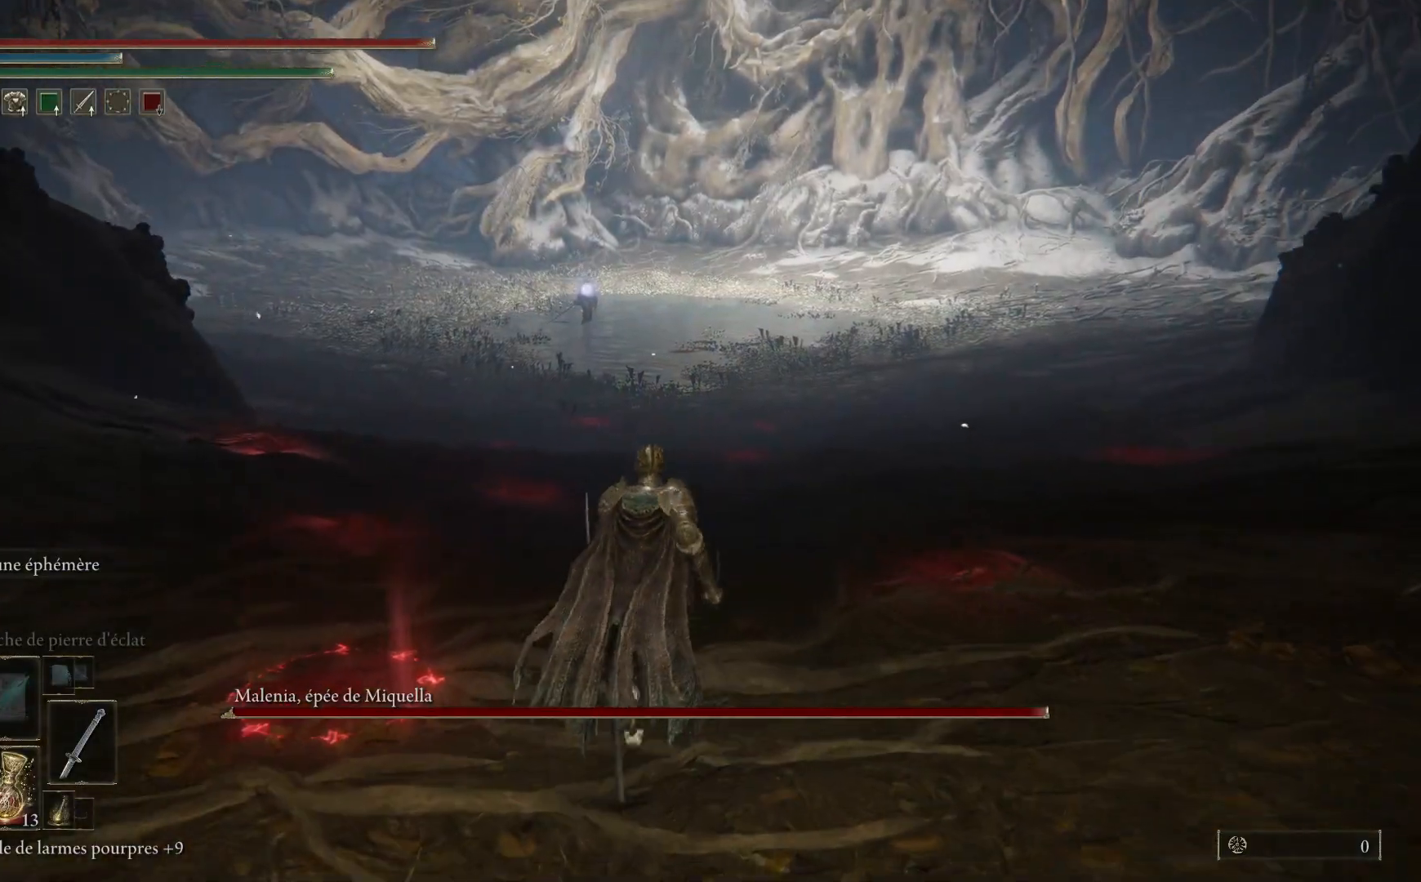
{"buttons": ["B"], "left_stick": "up", "right_stick": "center", "events": [[283, "B", "down"]]}
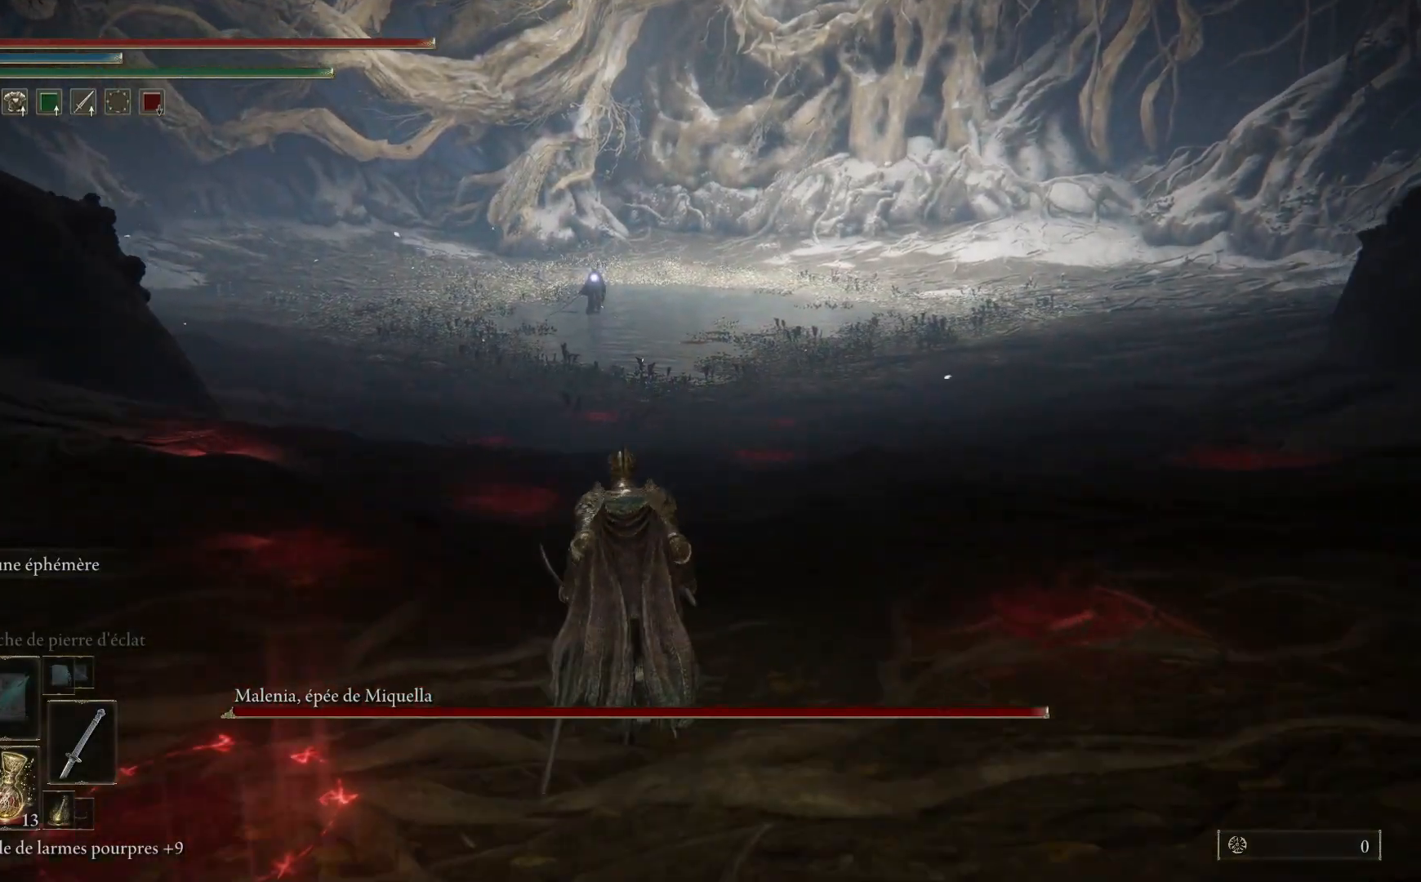
{"buttons": ["B"], "left_stick": "up-right", "right_stick": "center", "events": [[50, "left_stick", "up-right"]]}
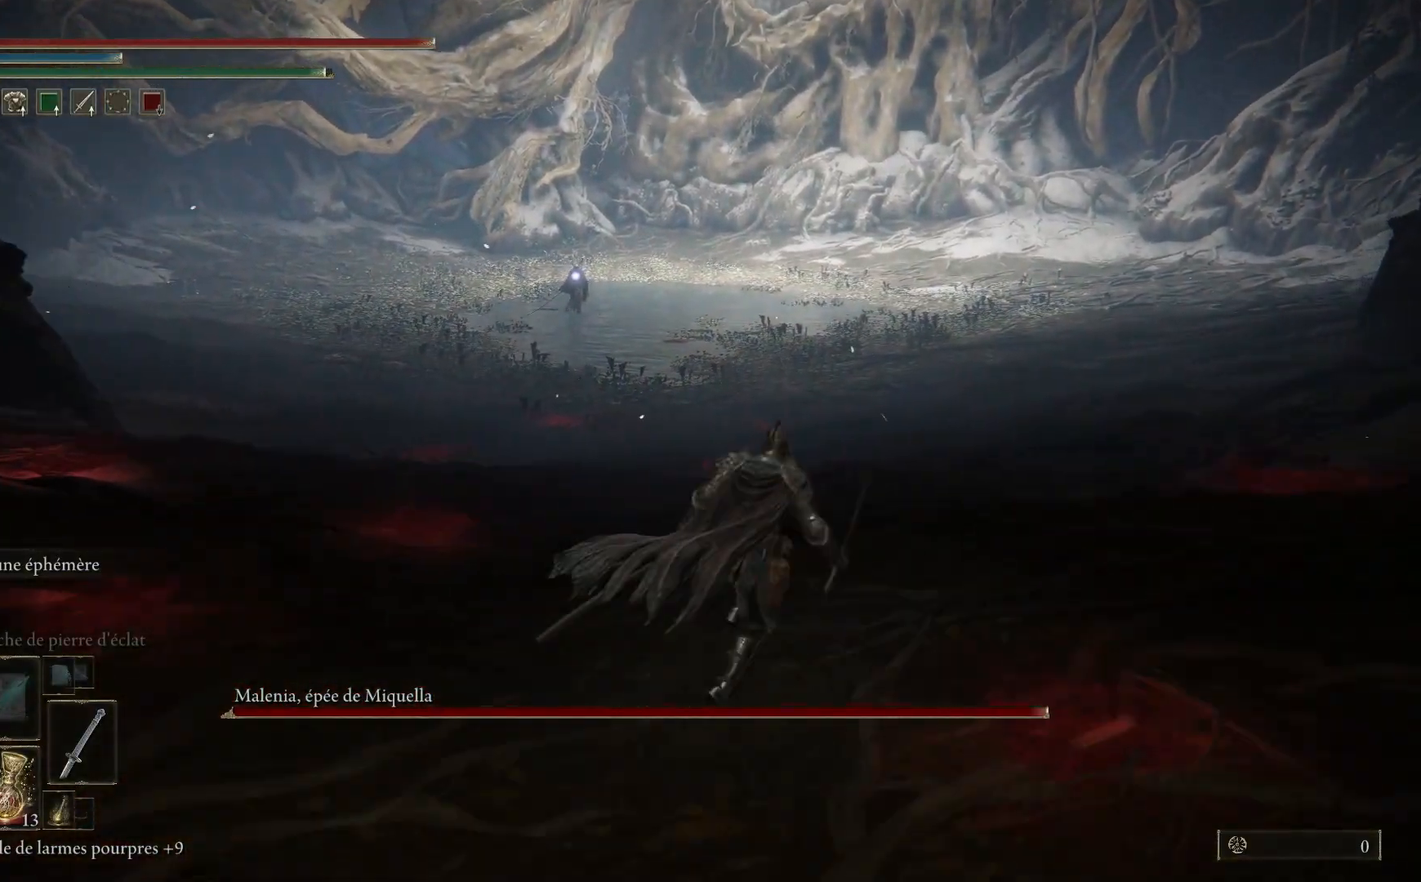
{"buttons": ["B"], "left_stick": "up-right", "right_stick": "center", "events": []}